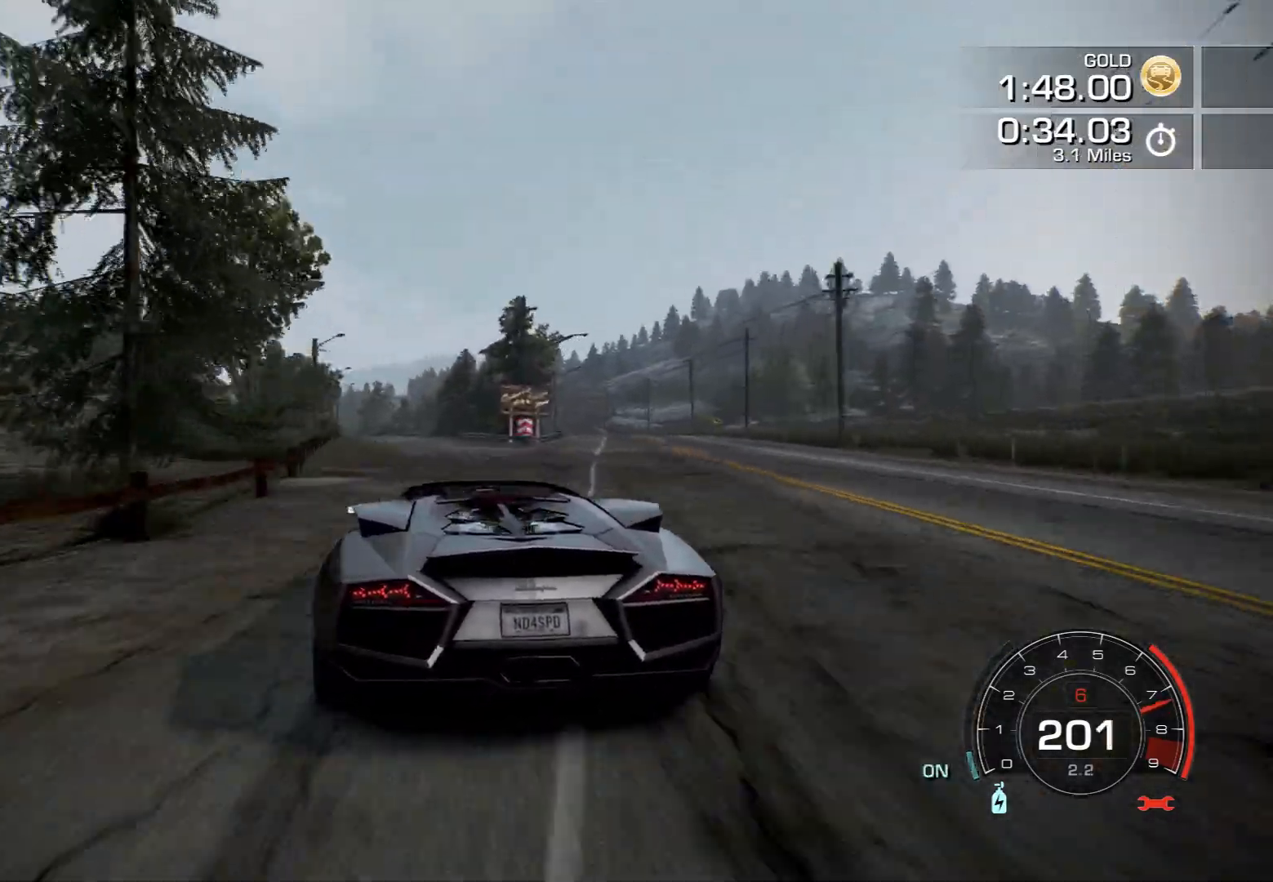
Gameplay with a controller (PlayStation layout); each line is a JSON object with the inputs held at the frame after it. "events" lists button and stick changes between this image and that frame as [ms after this image, input, new state], when the widget could be followed in between. Not read: L3 R3 right_stick.
{"buttons": ["R2"], "left_stick": "center"}
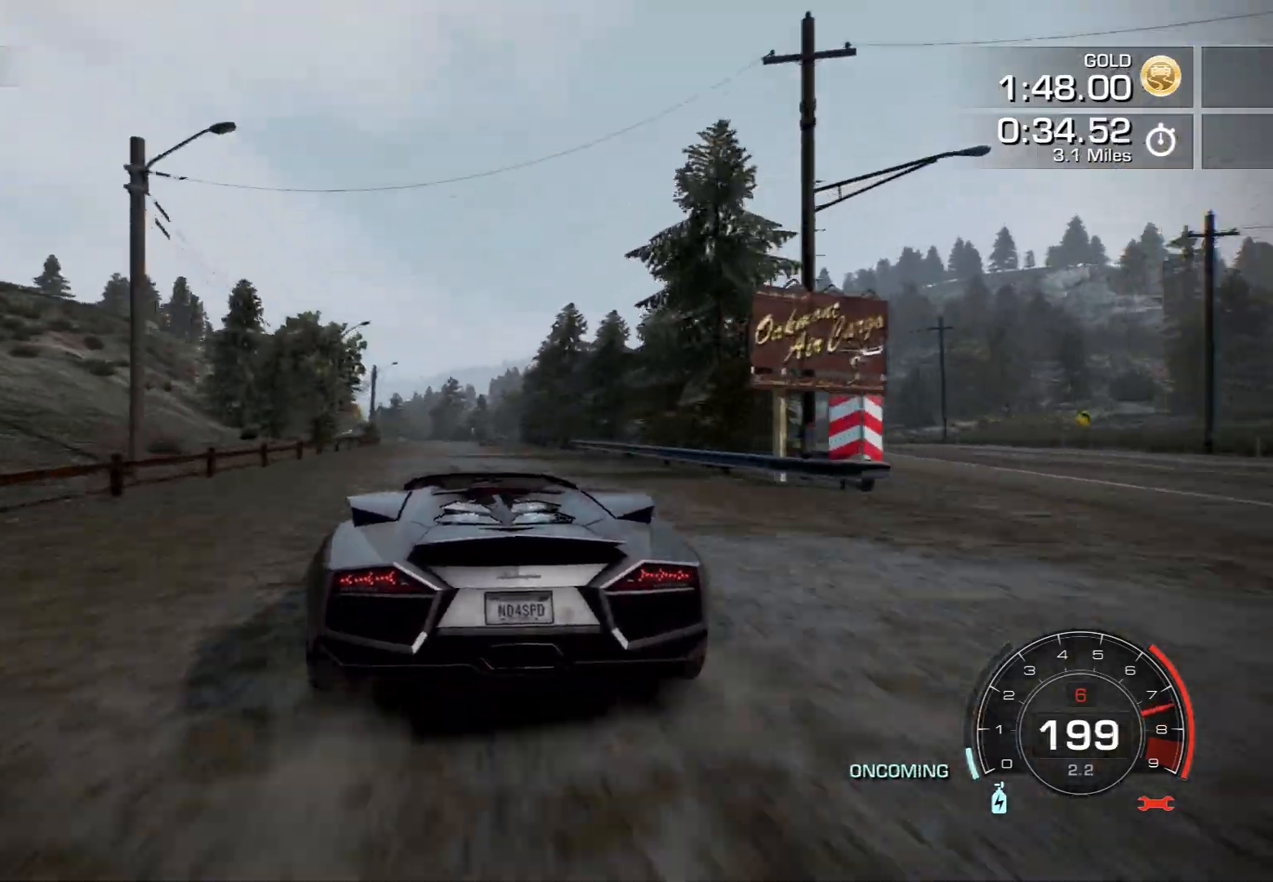
{"buttons": ["R2"], "left_stick": "center", "events": [[100, "left_stick", "right"], [183, "left_stick", "center"]]}
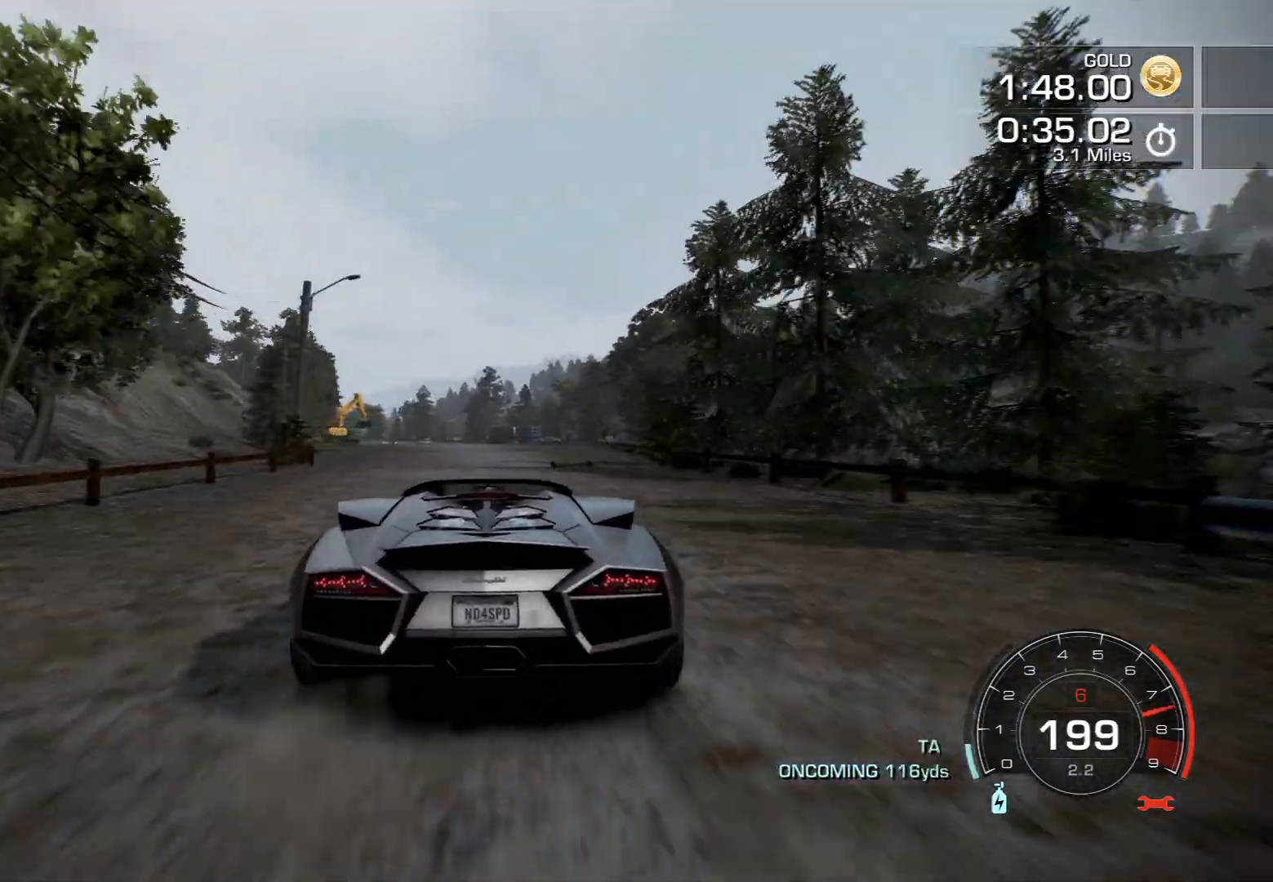
{"buttons": ["R2"], "left_stick": "center", "events": [[167, "left_stick", "left"], [300, "left_stick", "center"]]}
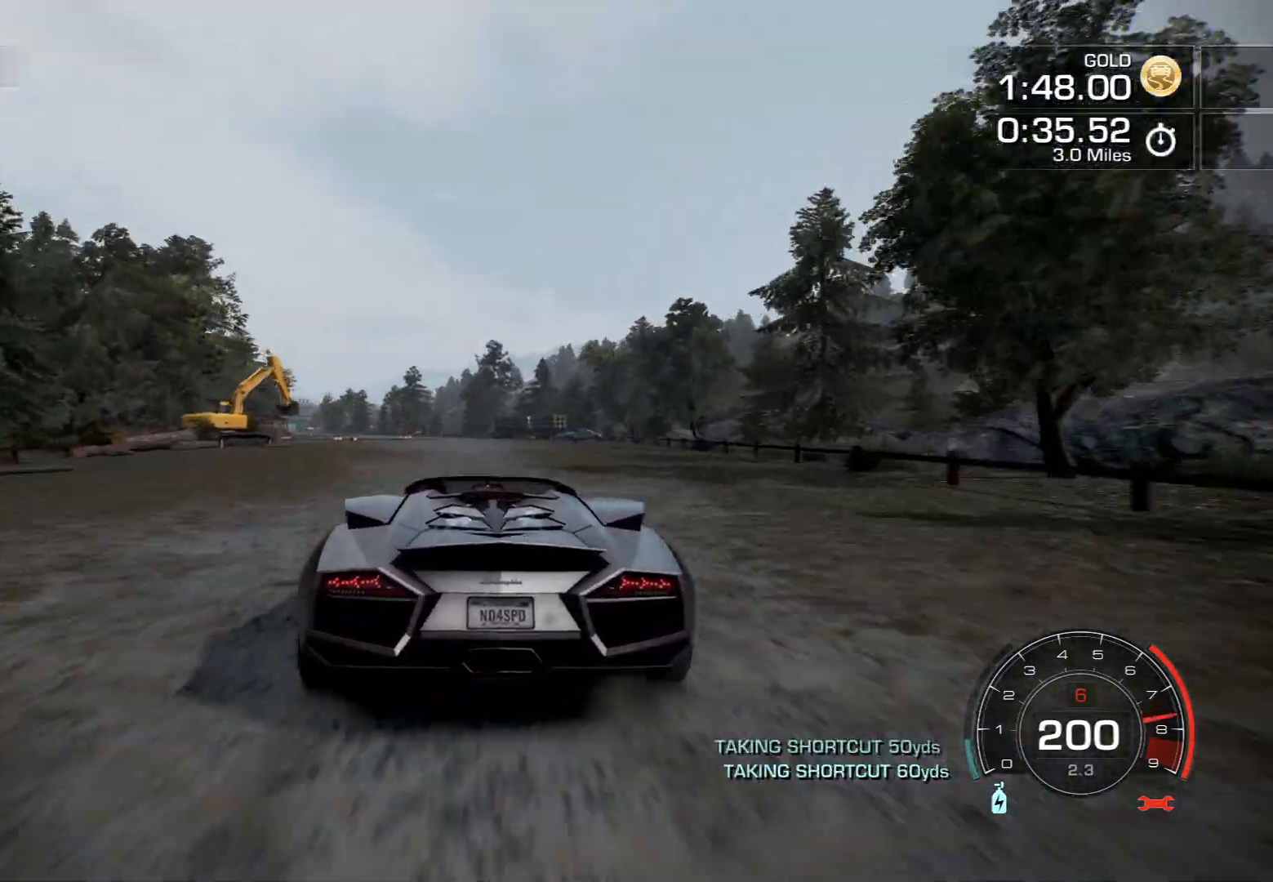
{"buttons": ["R2"], "left_stick": "left", "events": [[17, "left_stick", "left"], [200, "left_stick", "center"], [317, "left_stick", "left"]]}
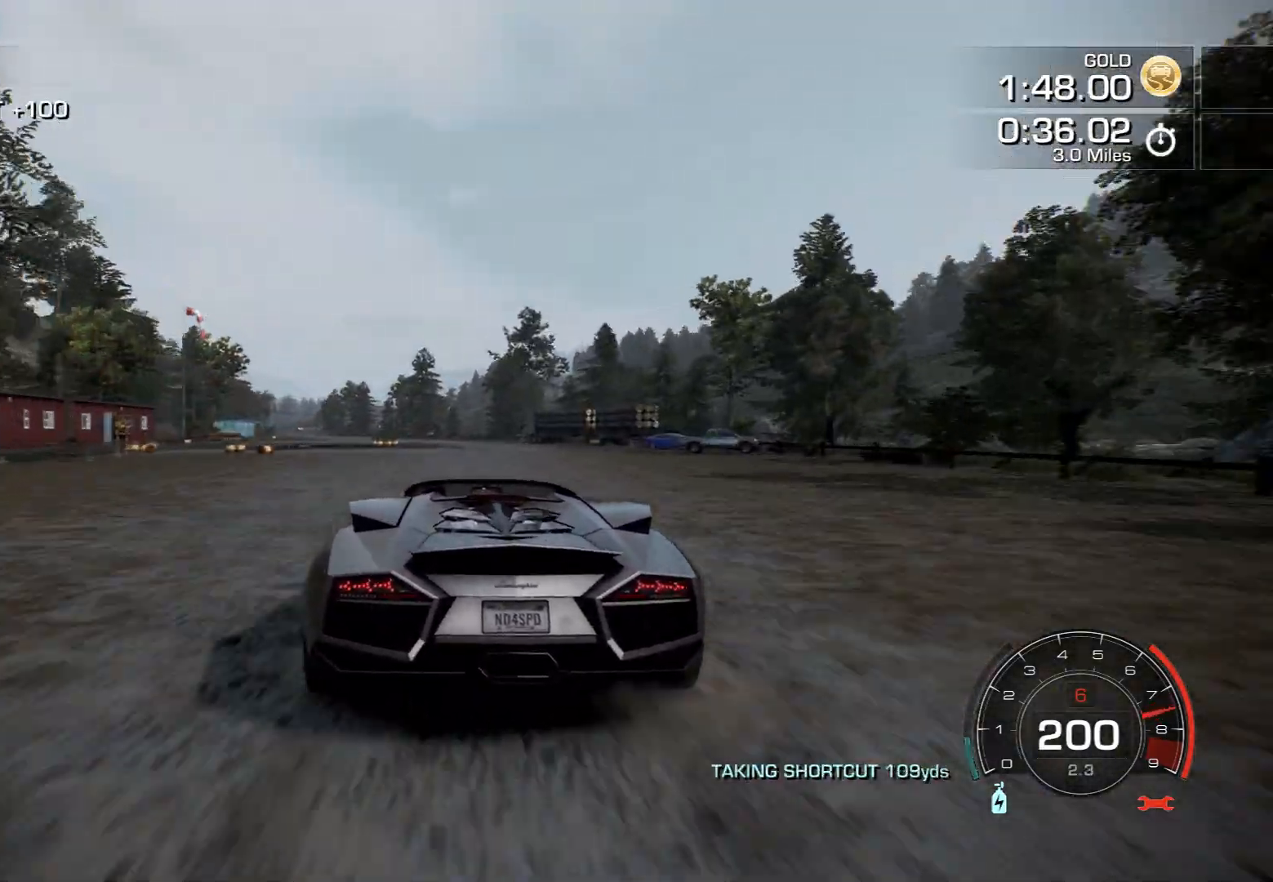
{"buttons": ["R2"], "left_stick": "center", "events": [[17, "left_stick", "center"], [117, "left_stick", "left"], [350, "left_stick", "center"]]}
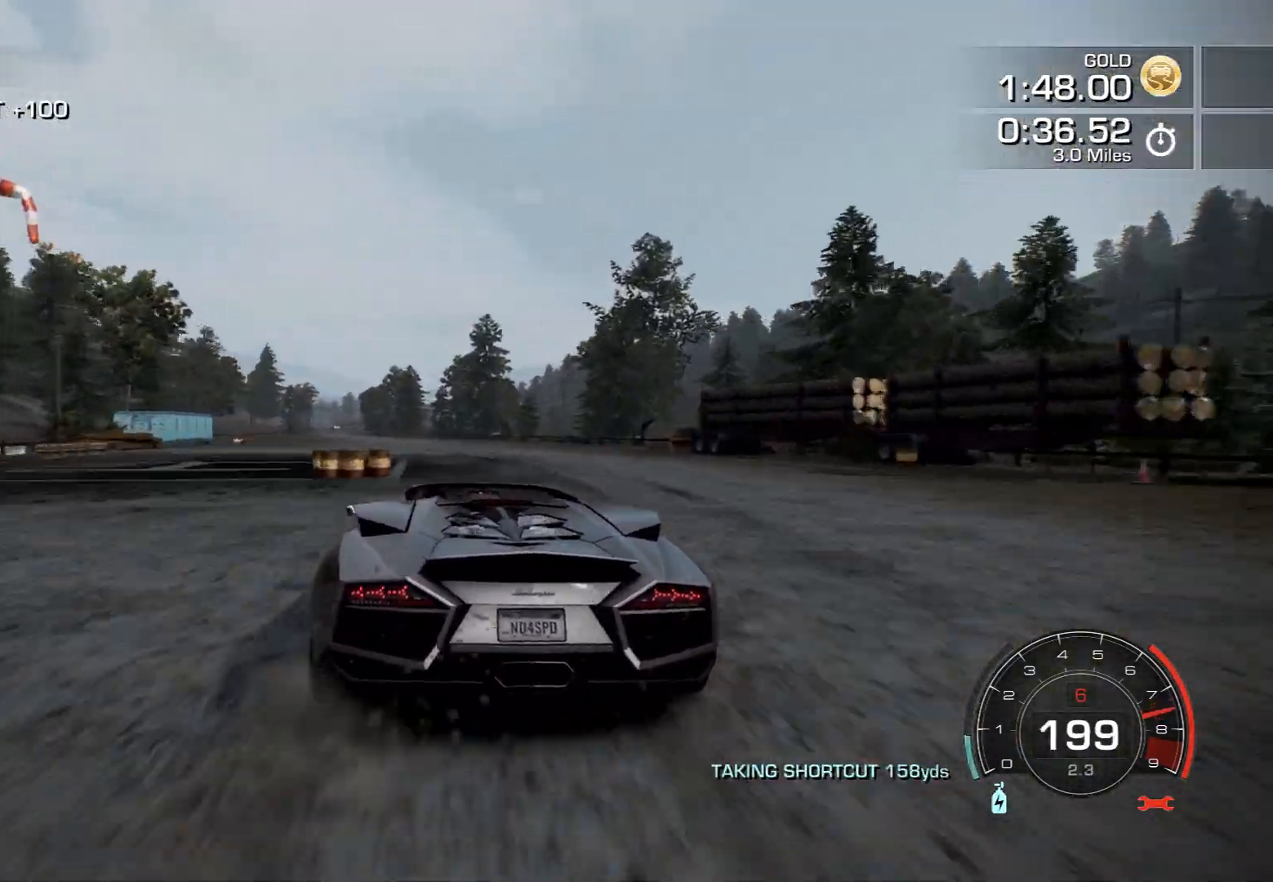
{"buttons": ["R2"], "left_stick": "left", "events": [[33, "left_stick", "left"], [233, "left_stick", "center"], [350, "left_stick", "left"]]}
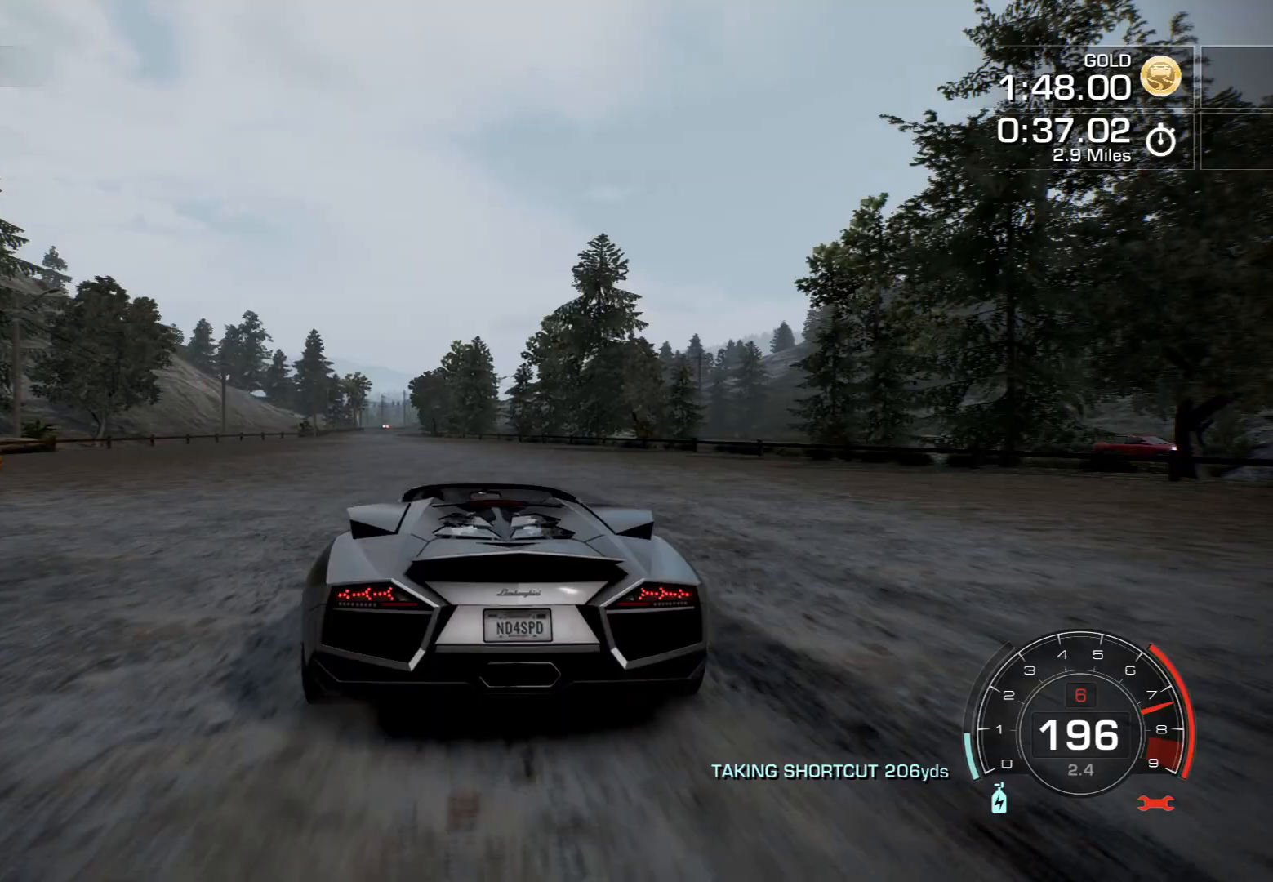
{"buttons": ["R2"], "left_stick": "center", "events": [[33, "left_stick", "center"], [200, "left_stick", "left"], [400, "left_stick", "center"]]}
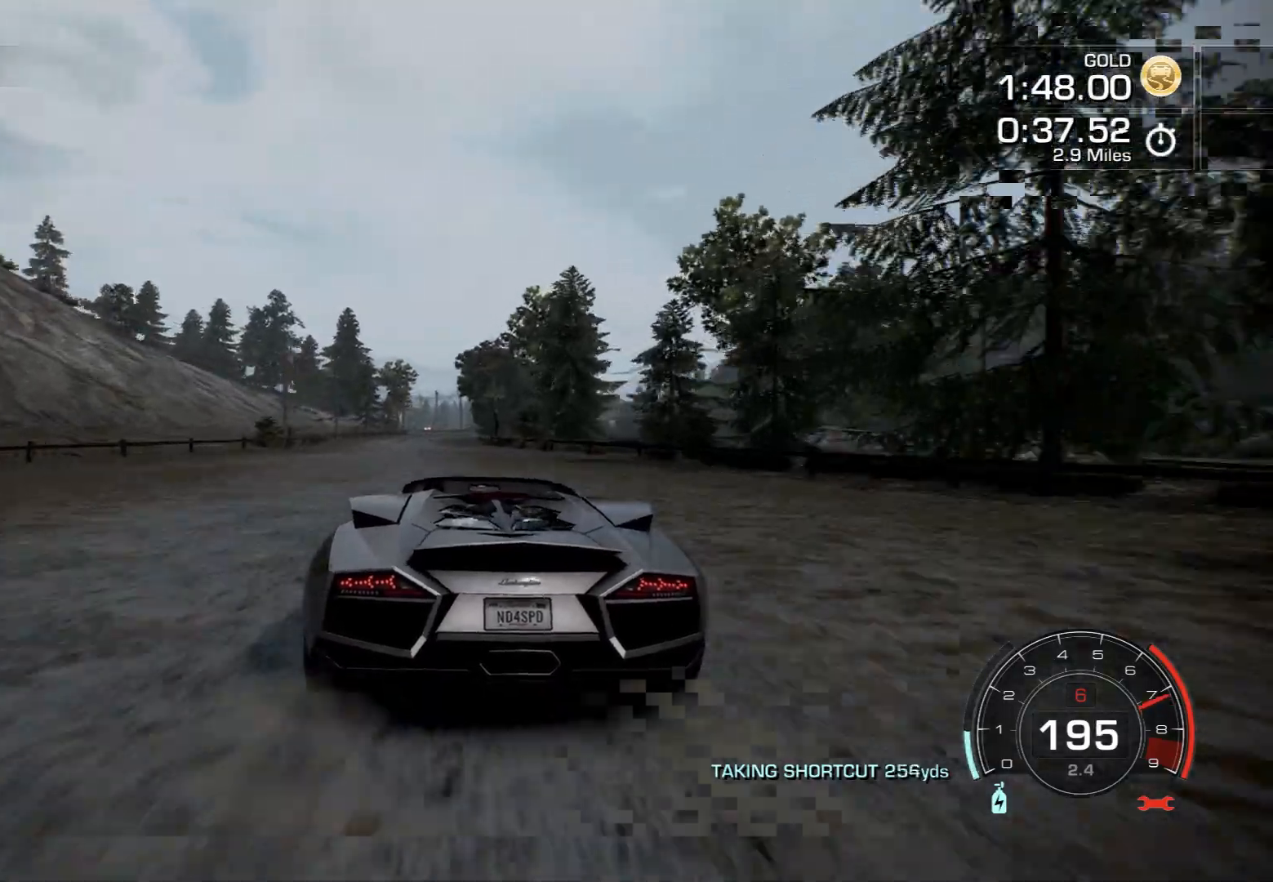
{"buttons": ["R2"], "left_stick": "right", "events": [[467, "left_stick", "right"]]}
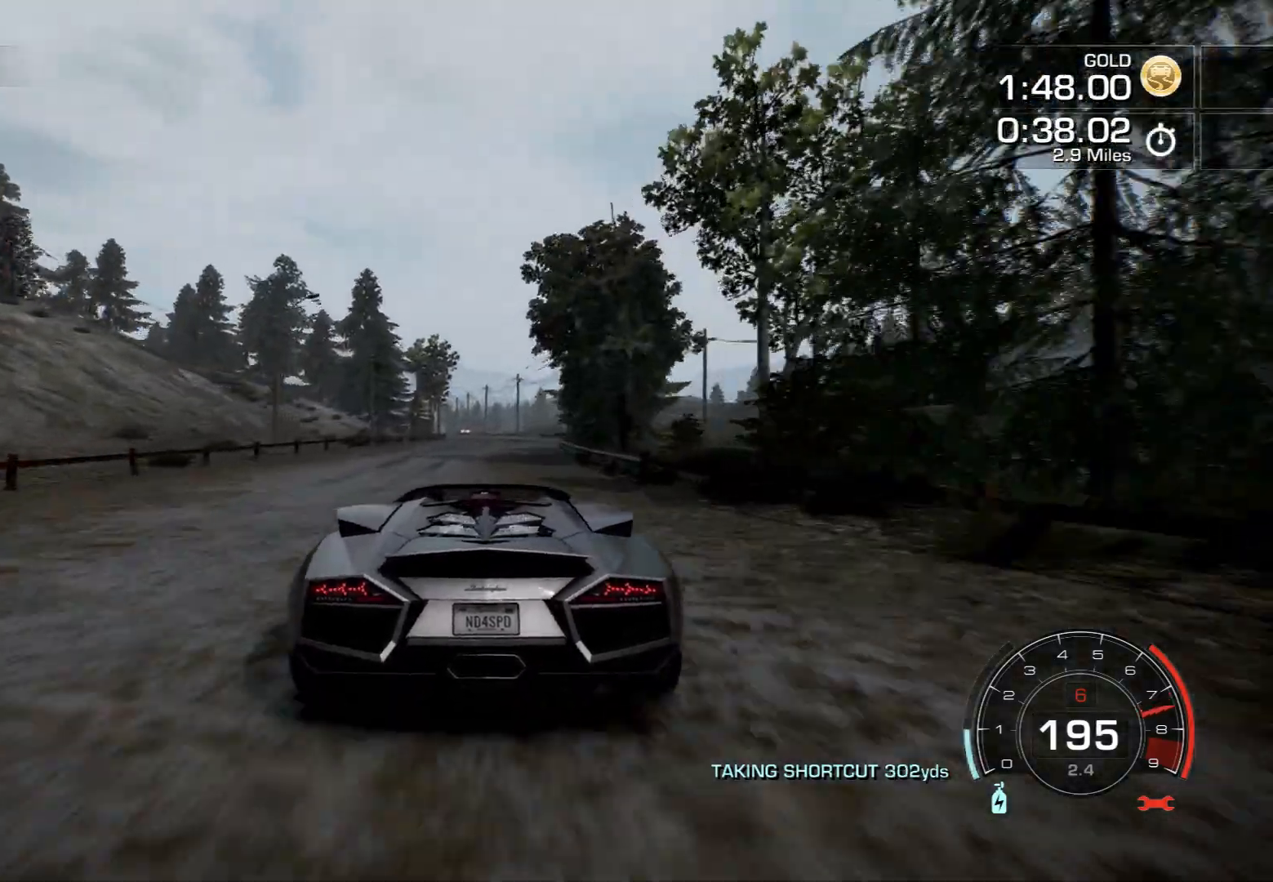
{"buttons": ["R2"], "left_stick": "center", "events": [[133, "left_stick", "center"], [317, "left_stick", "right"], [450, "left_stick", "center"]]}
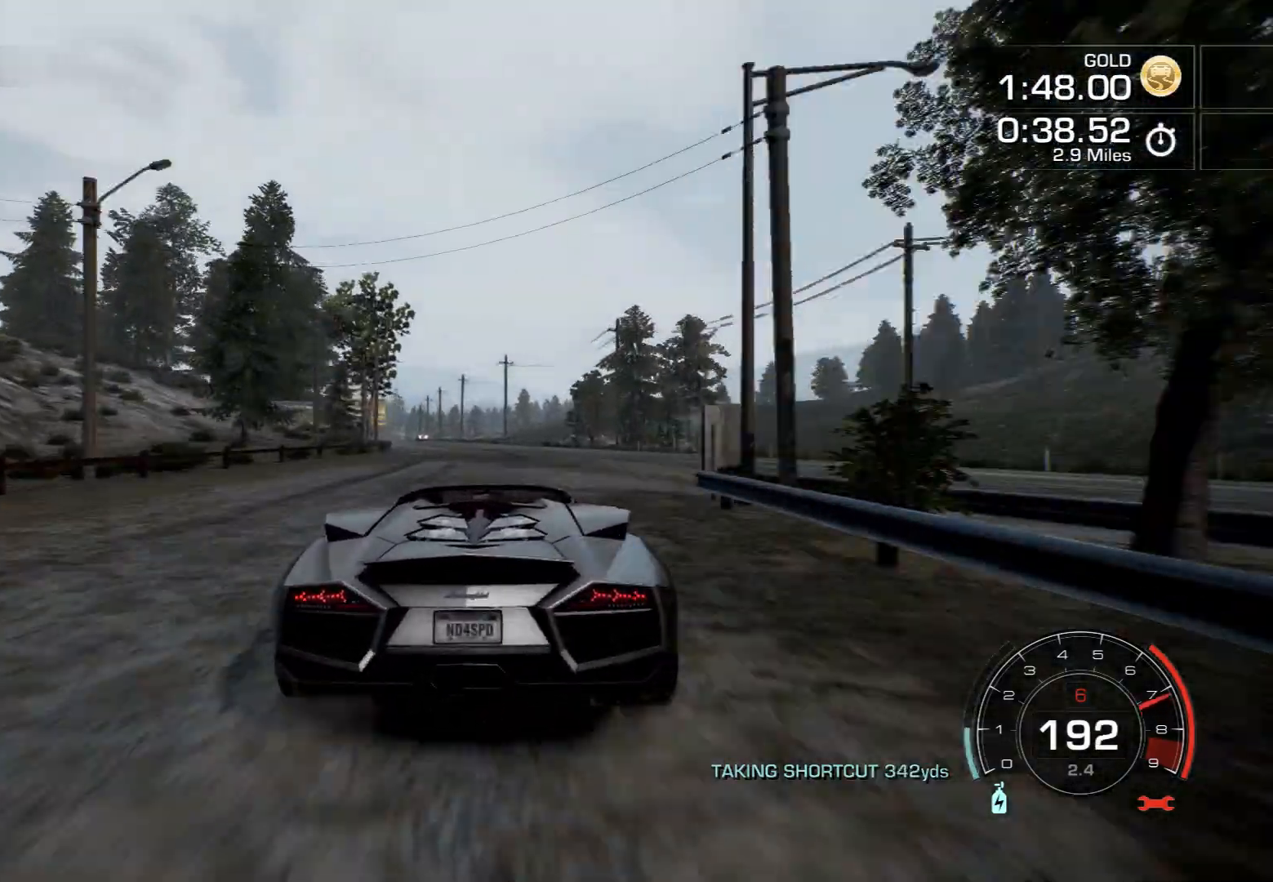
{"buttons": ["R2"], "left_stick": "left", "events": [[133, "left_stick", "left"], [367, "left_stick", "center"], [483, "left_stick", "left"]]}
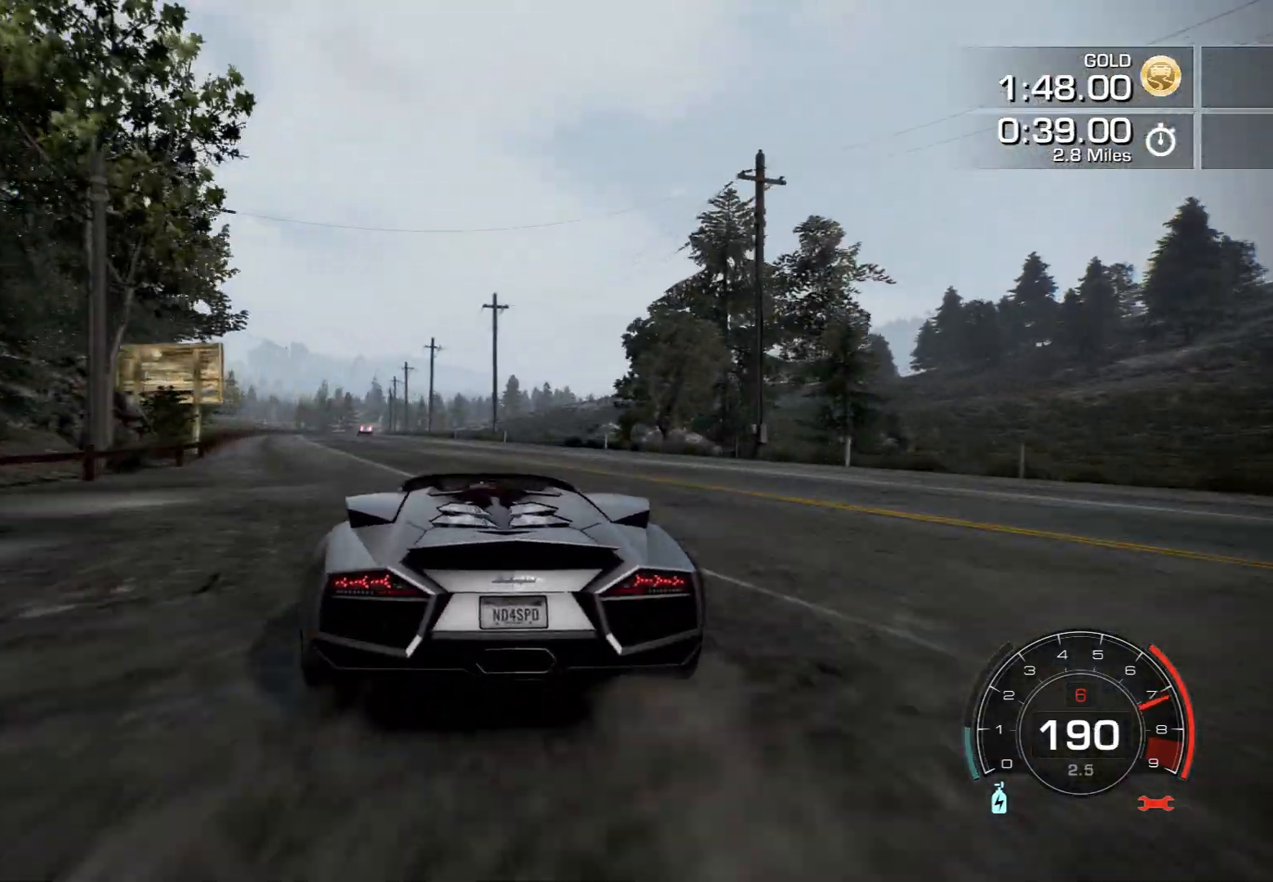
{"buttons": ["R2"], "left_stick": "center", "events": [[267, "left_stick", "center"]]}
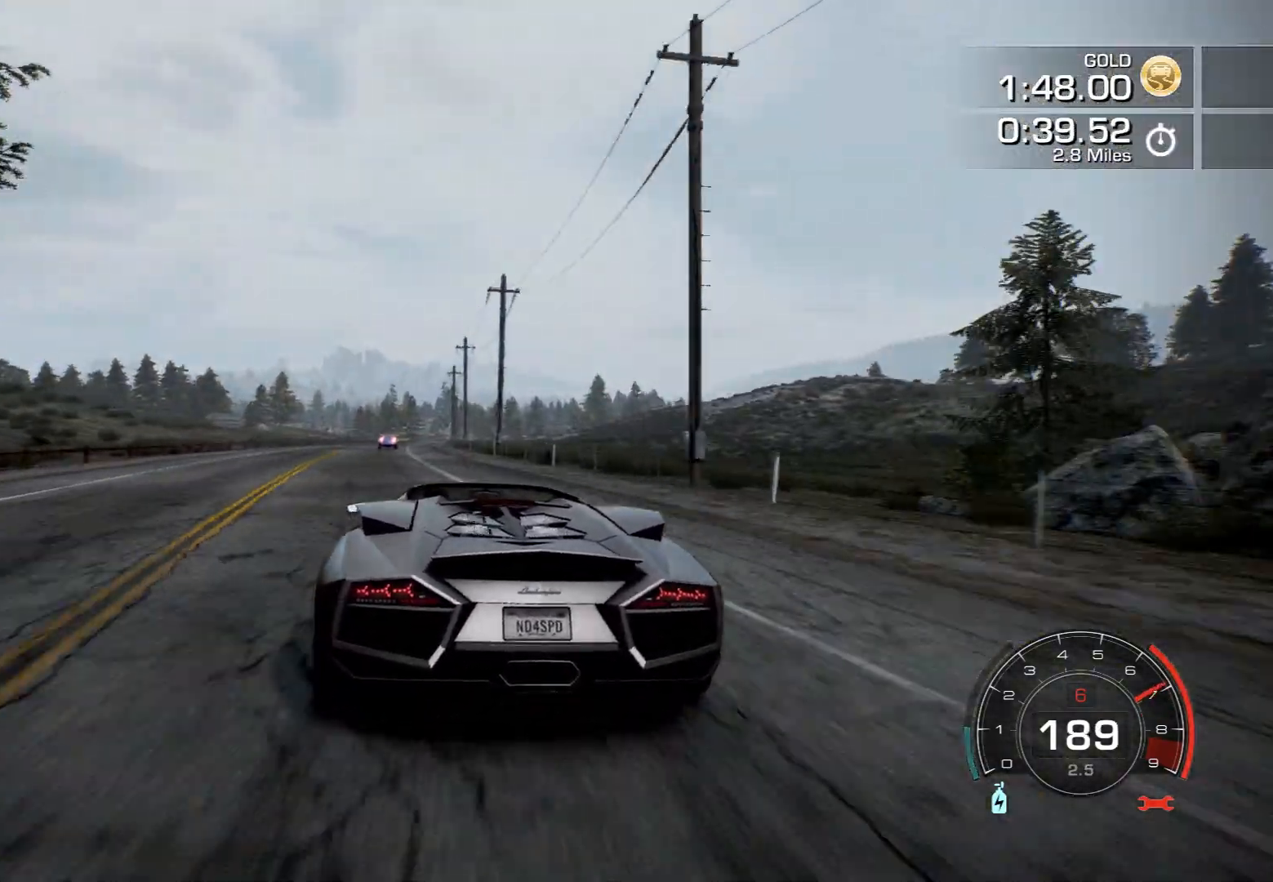
{"buttons": ["R2"], "left_stick": "center", "events": [[217, "left_stick", "right"], [383, "left_stick", "center"]]}
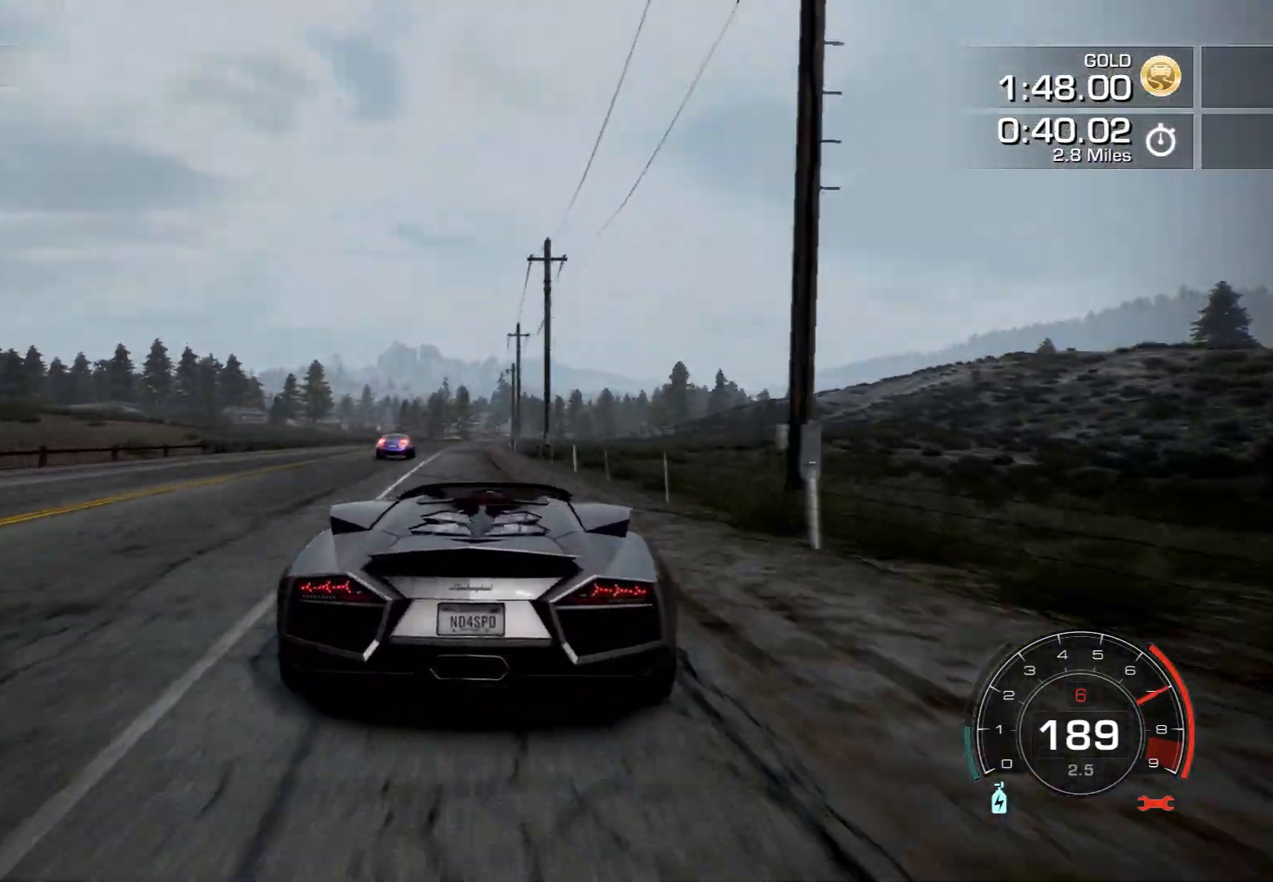
{"buttons": ["R2"], "left_stick": "center", "events": [[17, "left_stick", "left"], [267, "left_stick", "center"]]}
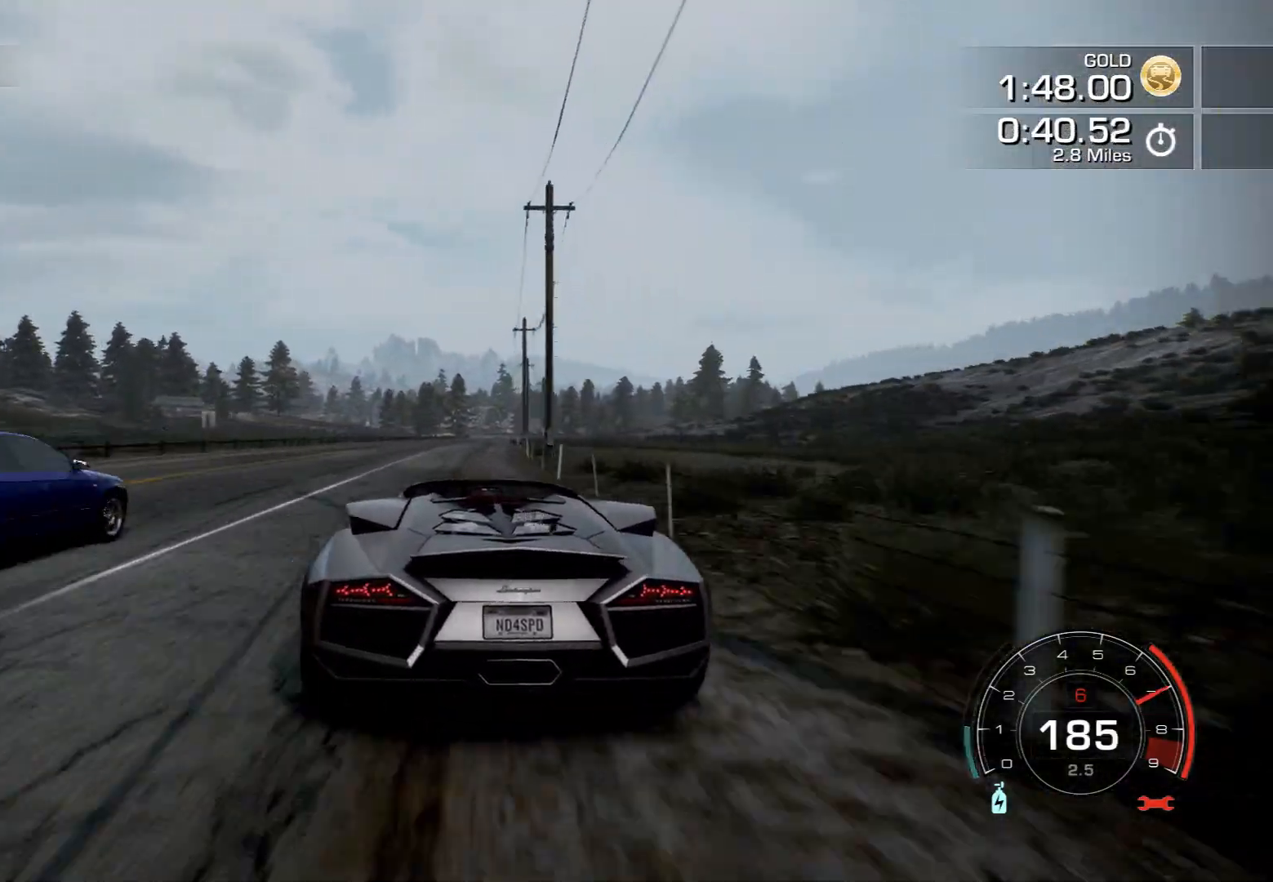
{"buttons": ["R2"], "left_stick": "right", "events": [[117, "left_stick", "right"], [250, "left_stick", "center"], [367, "left_stick", "right"]]}
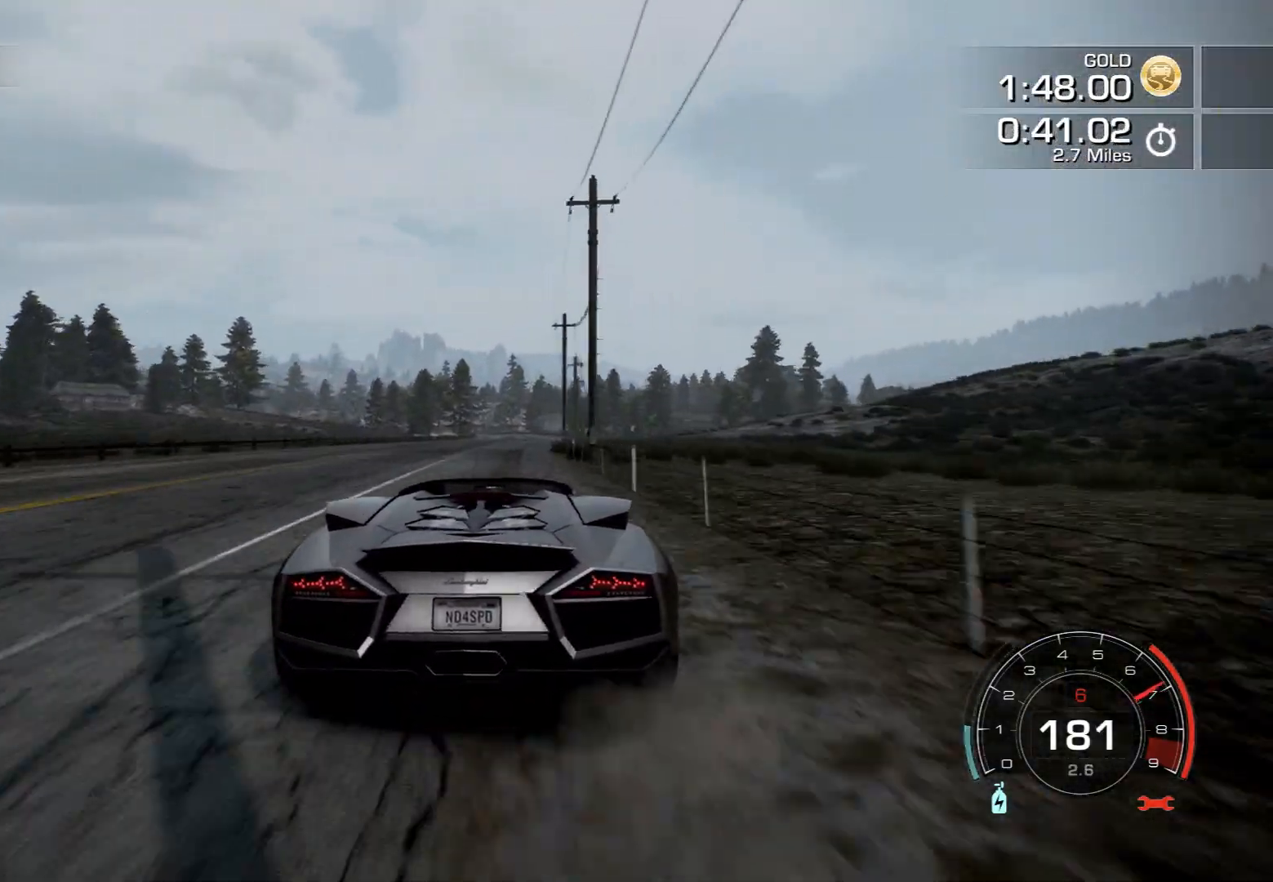
{"buttons": ["R2"], "left_stick": "right", "events": [[17, "left_stick", "center"], [167, "left_stick", "left"], [350, "left_stick", "center"], [417, "left_stick", "right"]]}
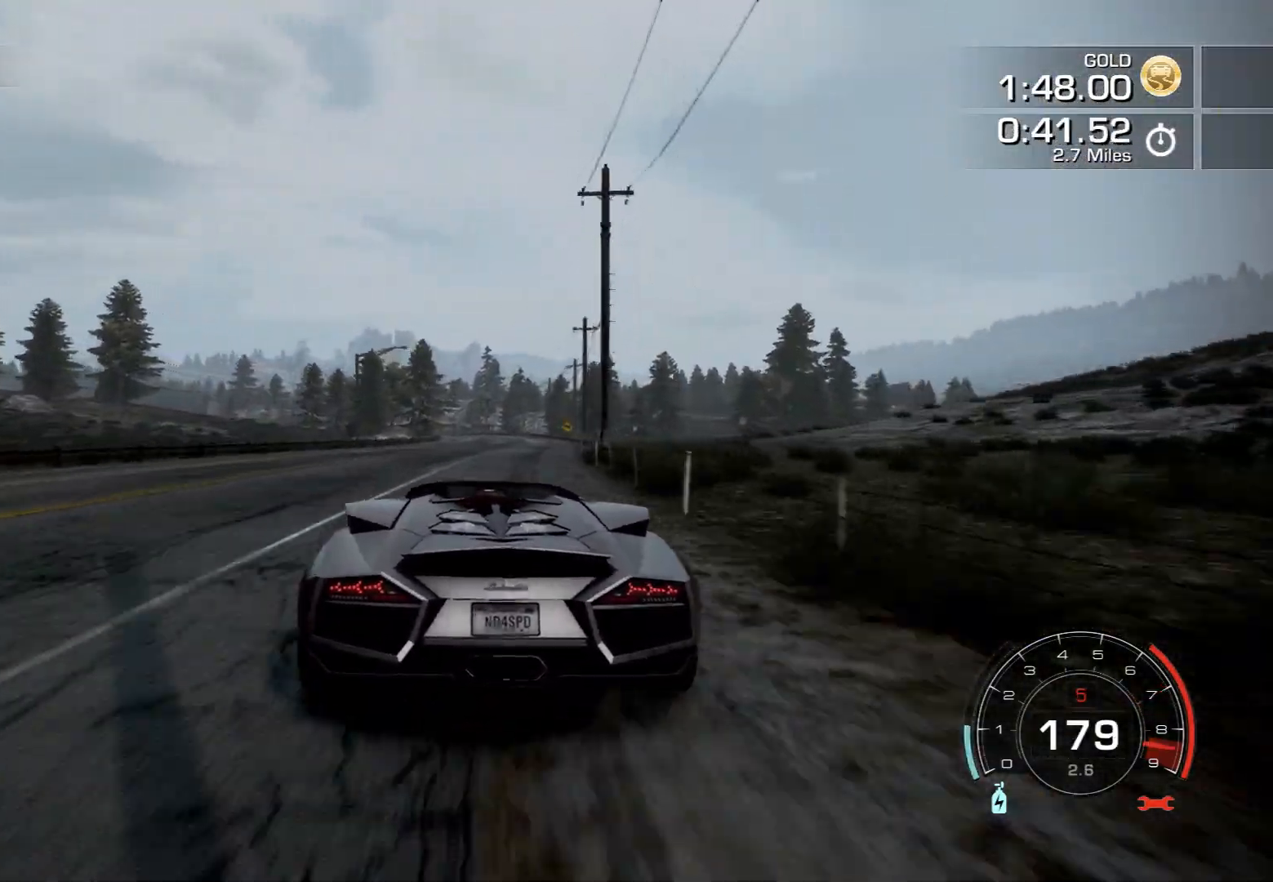
{"buttons": ["R2"], "left_stick": "center", "events": [[217, "left_stick", "center"]]}
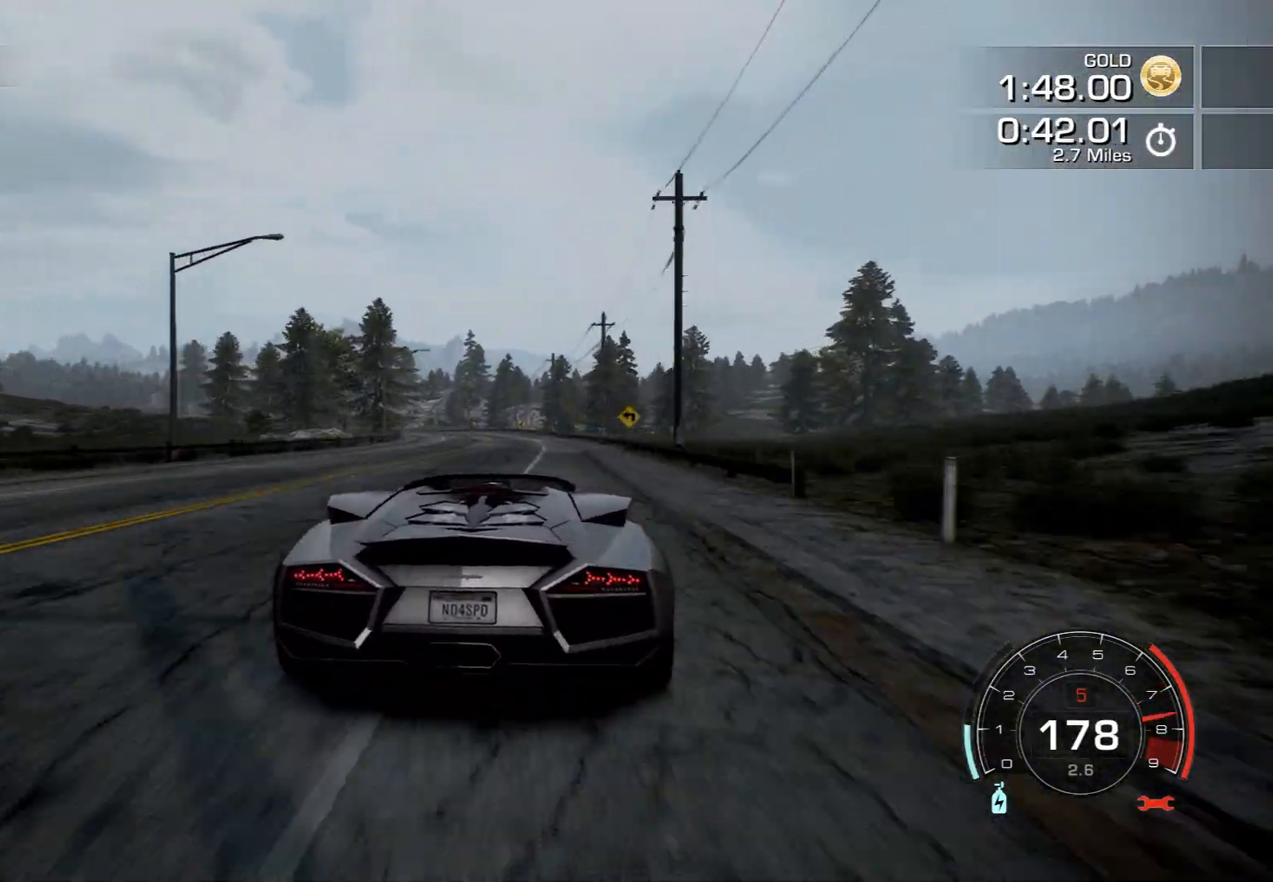
{"buttons": ["R2"], "left_stick": "center", "events": [[67, "left_stick", "right"], [200, "left_stick", "center"]]}
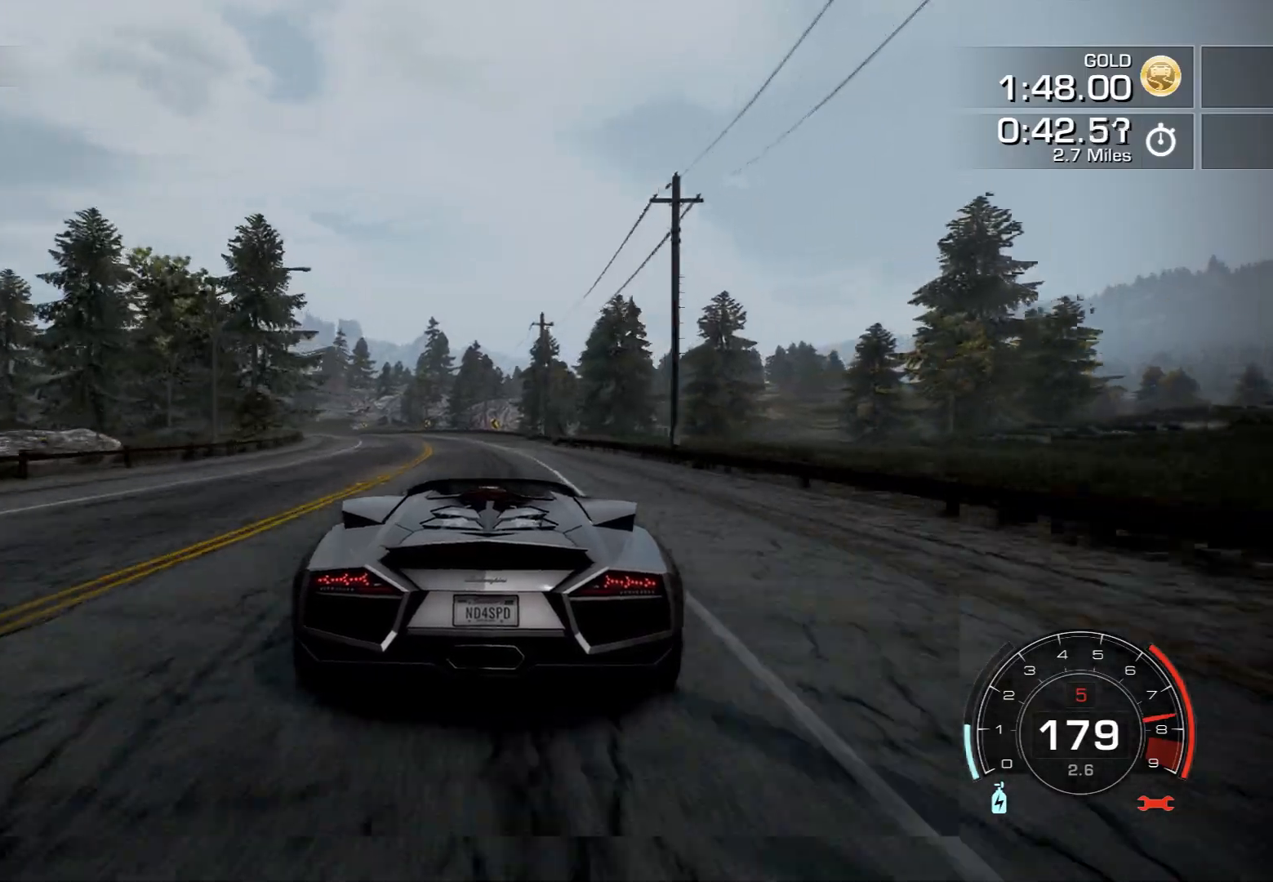
{"buttons": ["R2"], "left_stick": "left", "events": [[100, "left_stick", "left"], [300, "L2", "down"], [417, "L2", "up"]]}
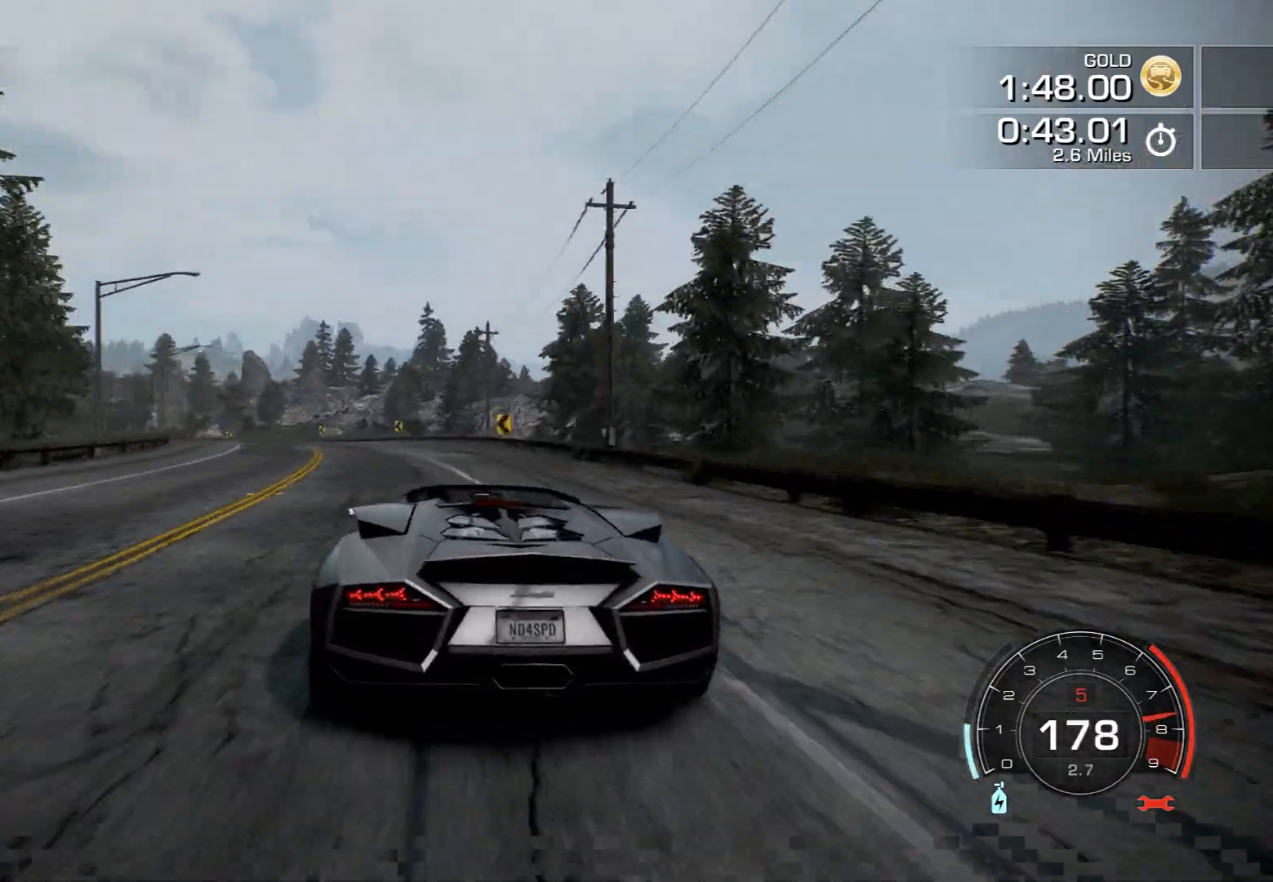
{"buttons": ["R2"], "left_stick": "left", "events": [[417, "L2", "down"], [467, "L2", "up"]]}
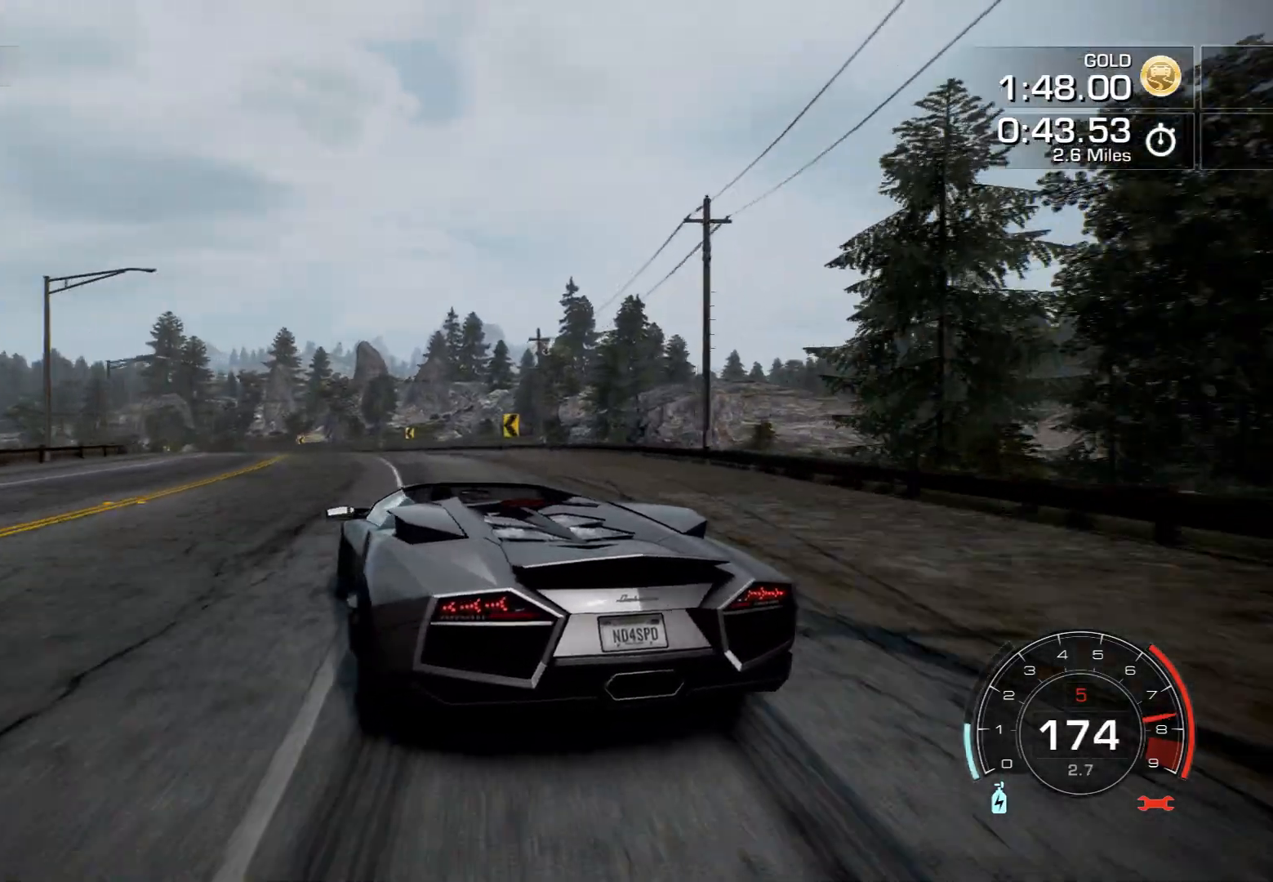
{"buttons": ["R2"], "left_stick": "center"}
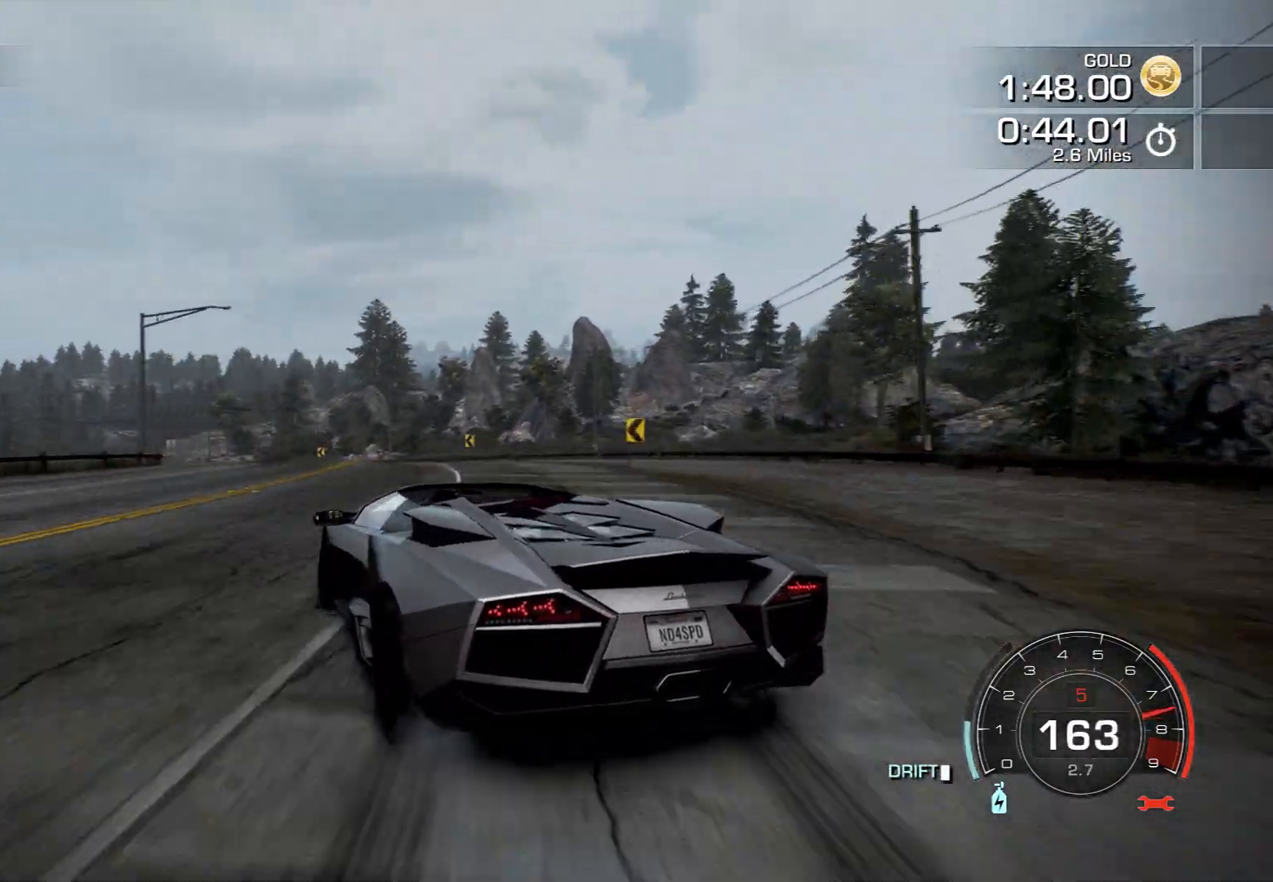
{"buttons": ["R2"], "left_stick": "center", "events": [[167, "left_stick", "right"], [250, "left_stick", "center"], [300, "left_stick", "left"], [483, "left_stick", "center"]]}
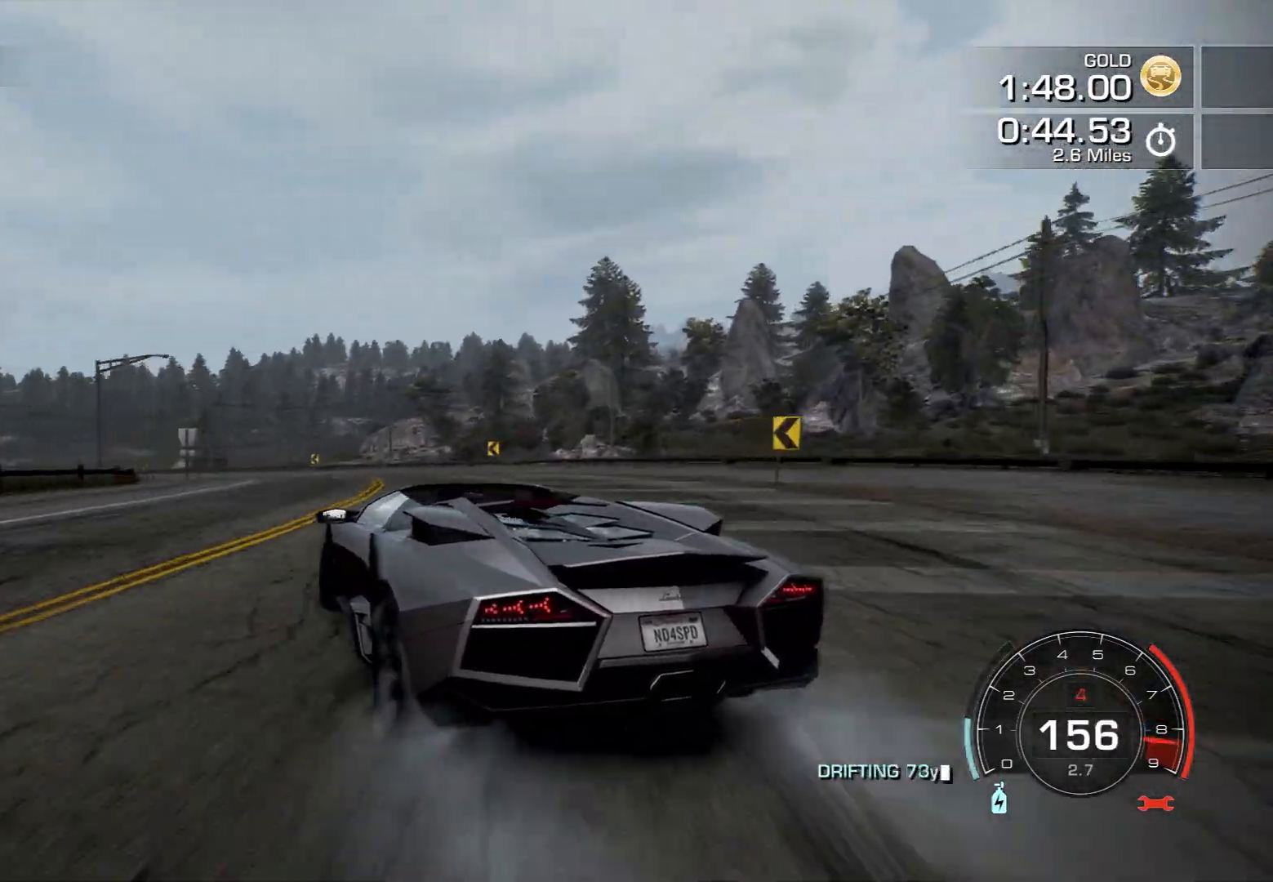
{"buttons": ["R2"], "left_stick": "center"}
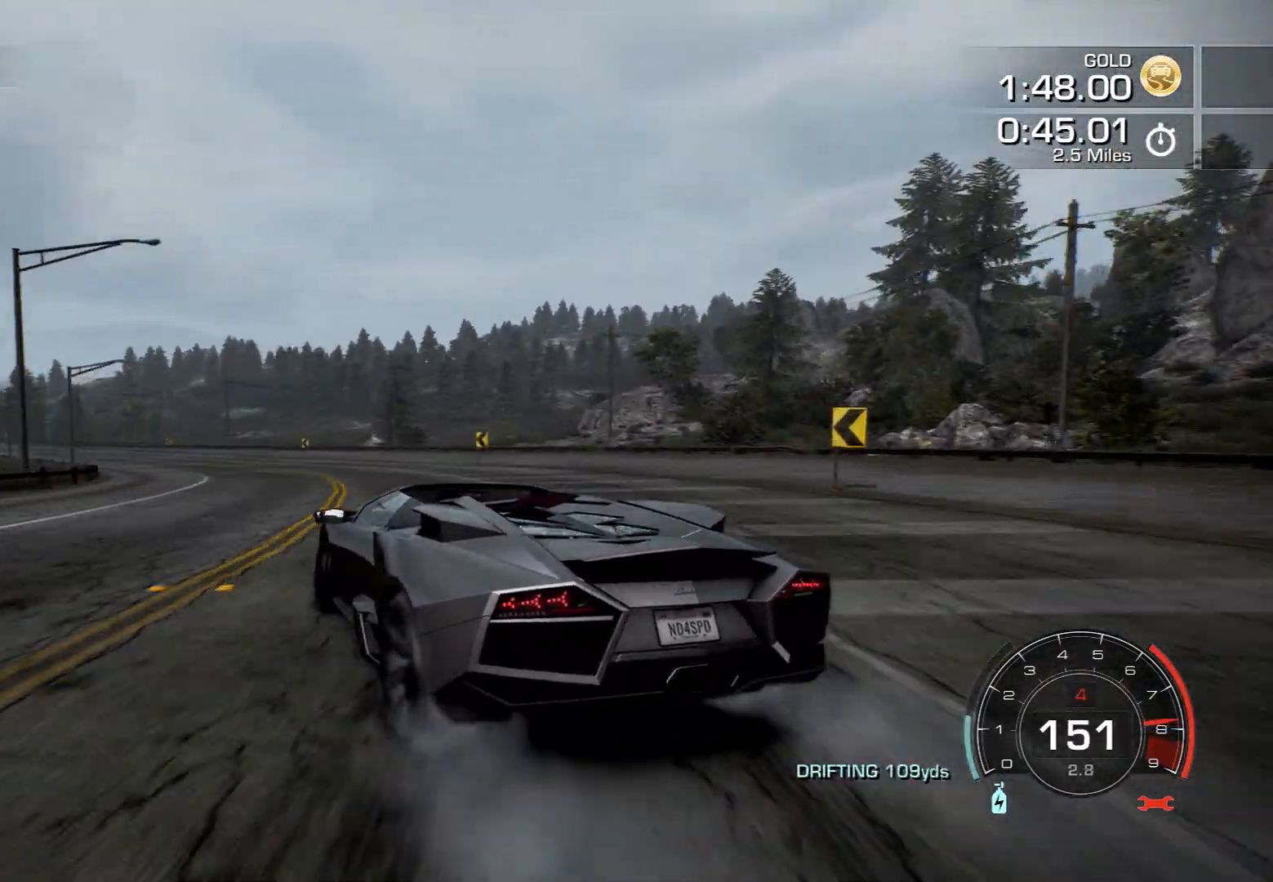
{"buttons": ["R2"], "left_stick": "center", "events": []}
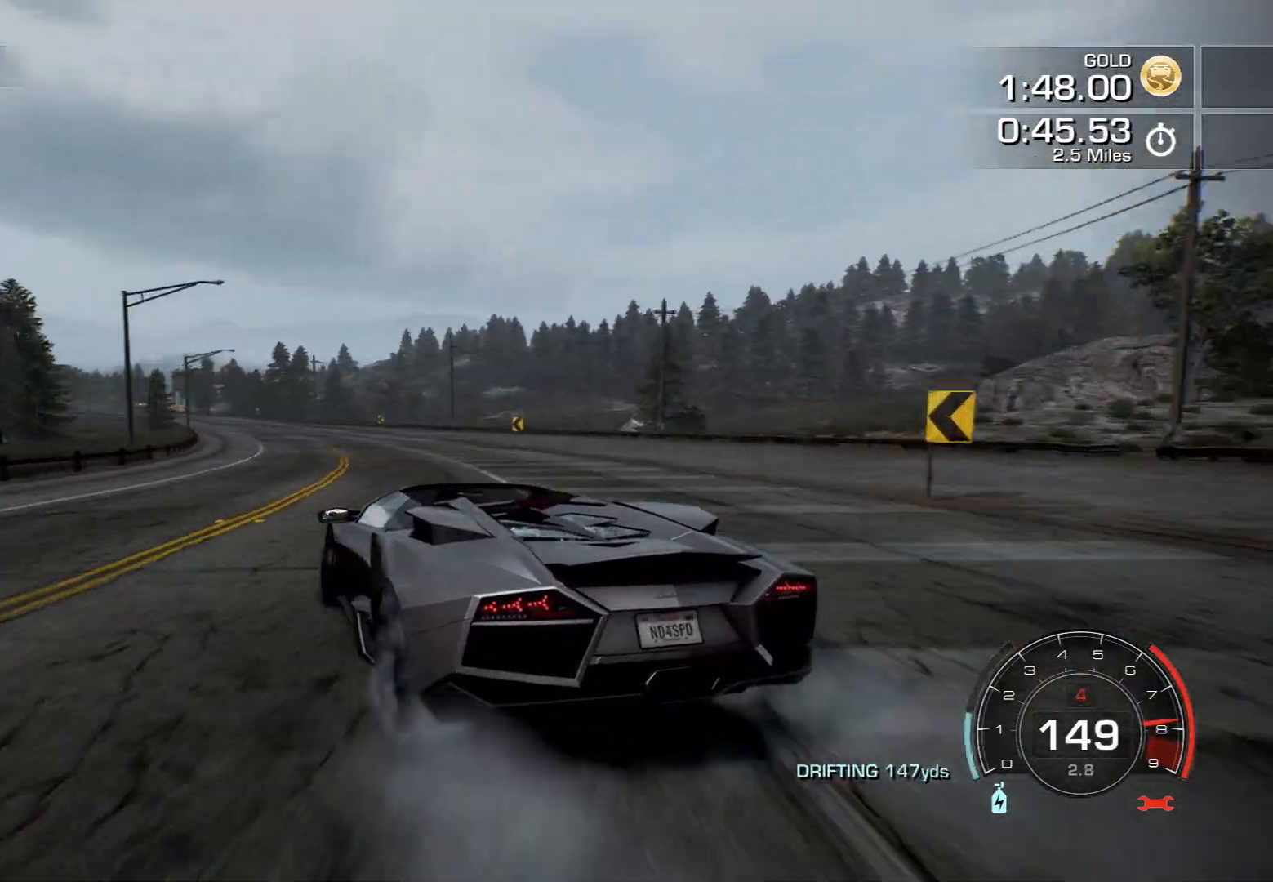
{"buttons": ["R2"], "left_stick": "center", "events": [[167, "left_stick", "right"], [350, "left_stick", "center"]]}
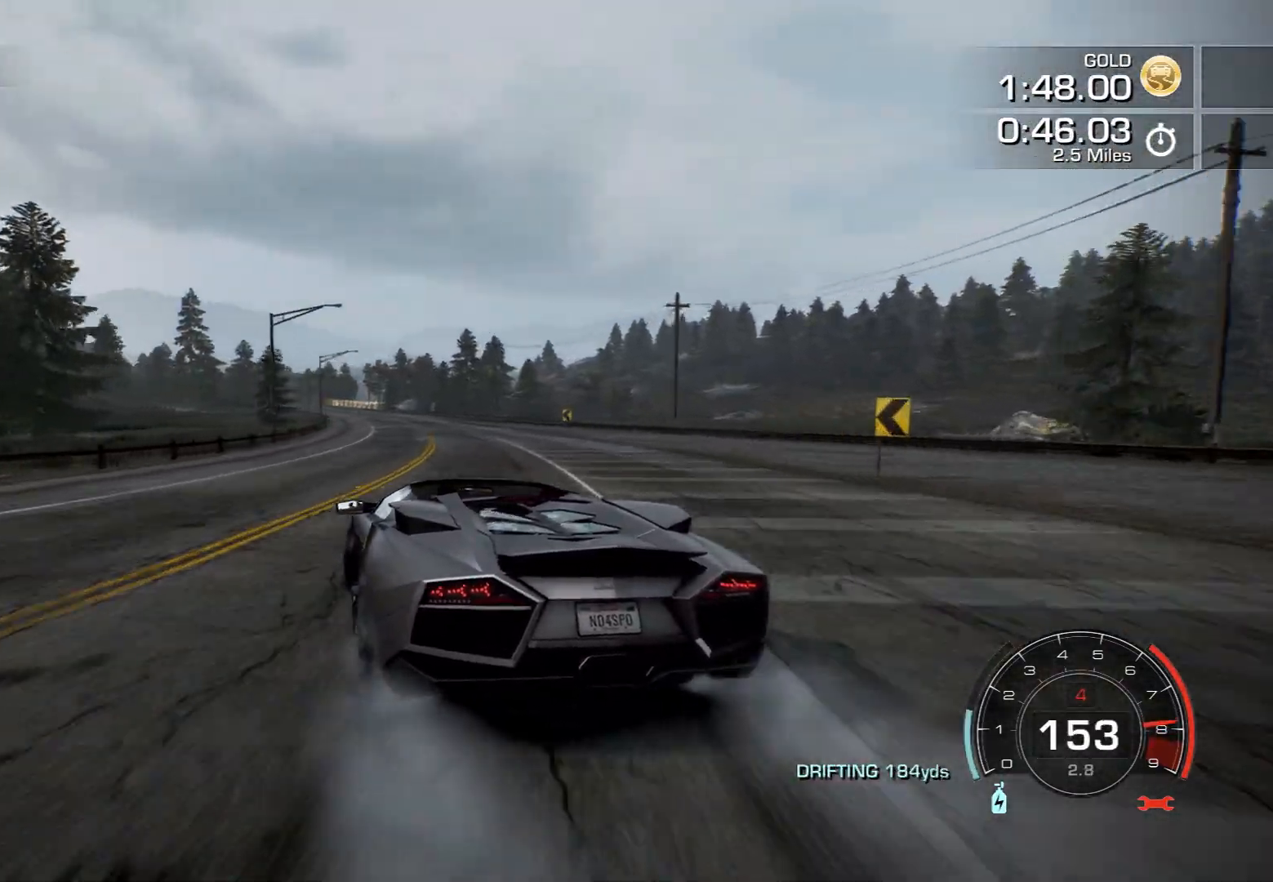
{"buttons": ["R2"], "left_stick": "right", "events": [[333, "left_stick", "right"]]}
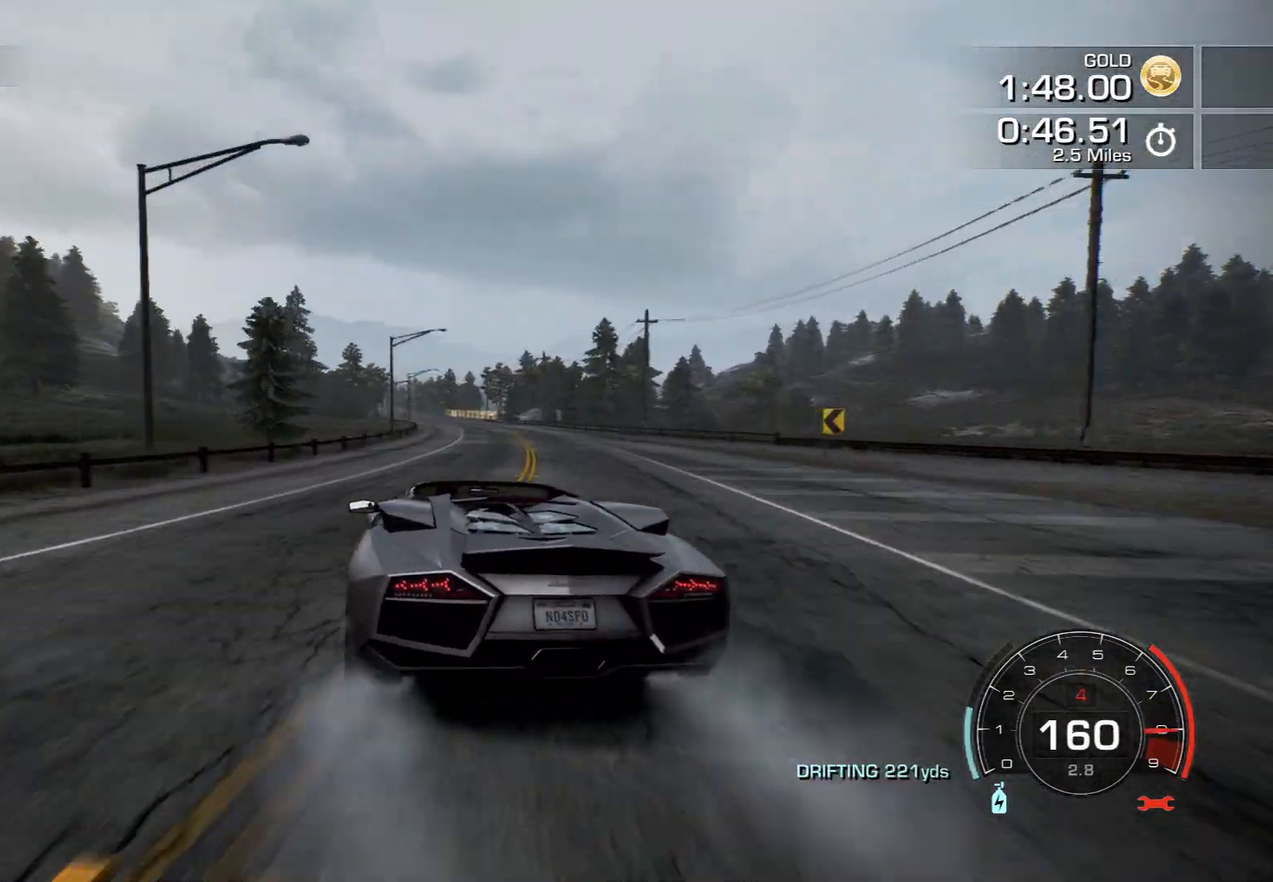
{"buttons": ["CROSS", "R2"], "left_stick": "left", "events": [[100, "left_stick", "center"], [317, "CROSS", "down"], [467, "left_stick", "left"]]}
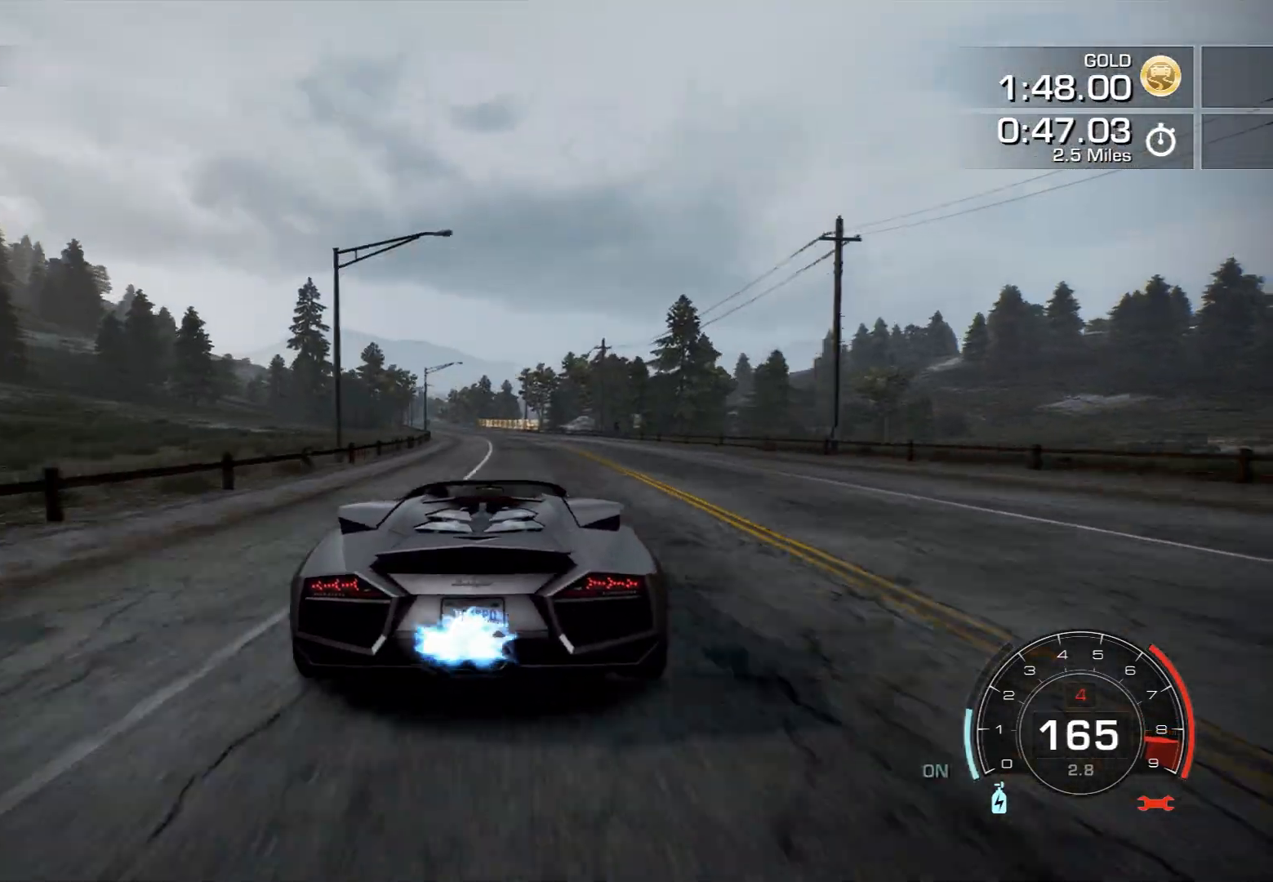
{"buttons": ["CROSS", "R2"], "left_stick": "center", "events": [[117, "left_stick", "center"]]}
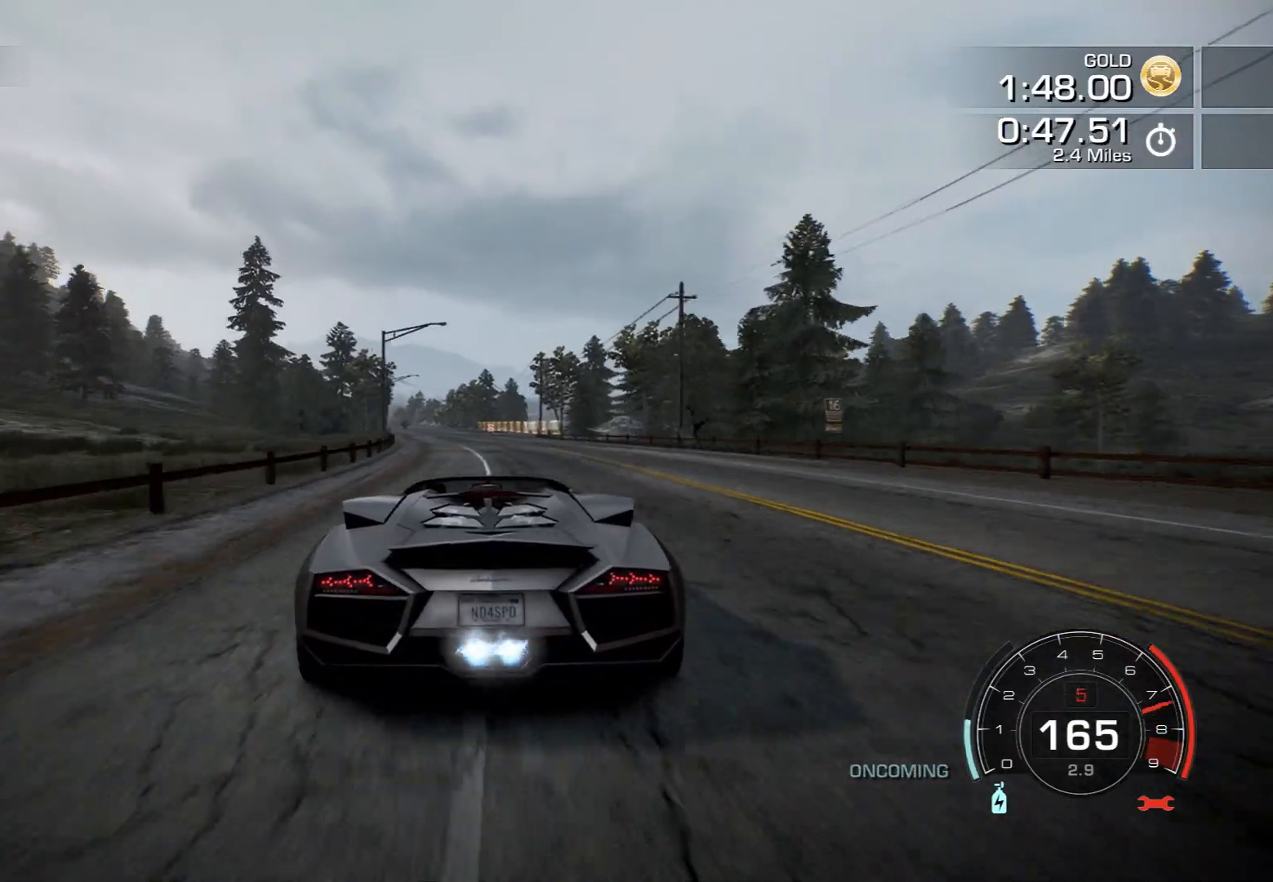
{"buttons": ["CROSS", "R2"], "left_stick": "center", "events": [[117, "left_stick", "left"], [333, "left_stick", "center"]]}
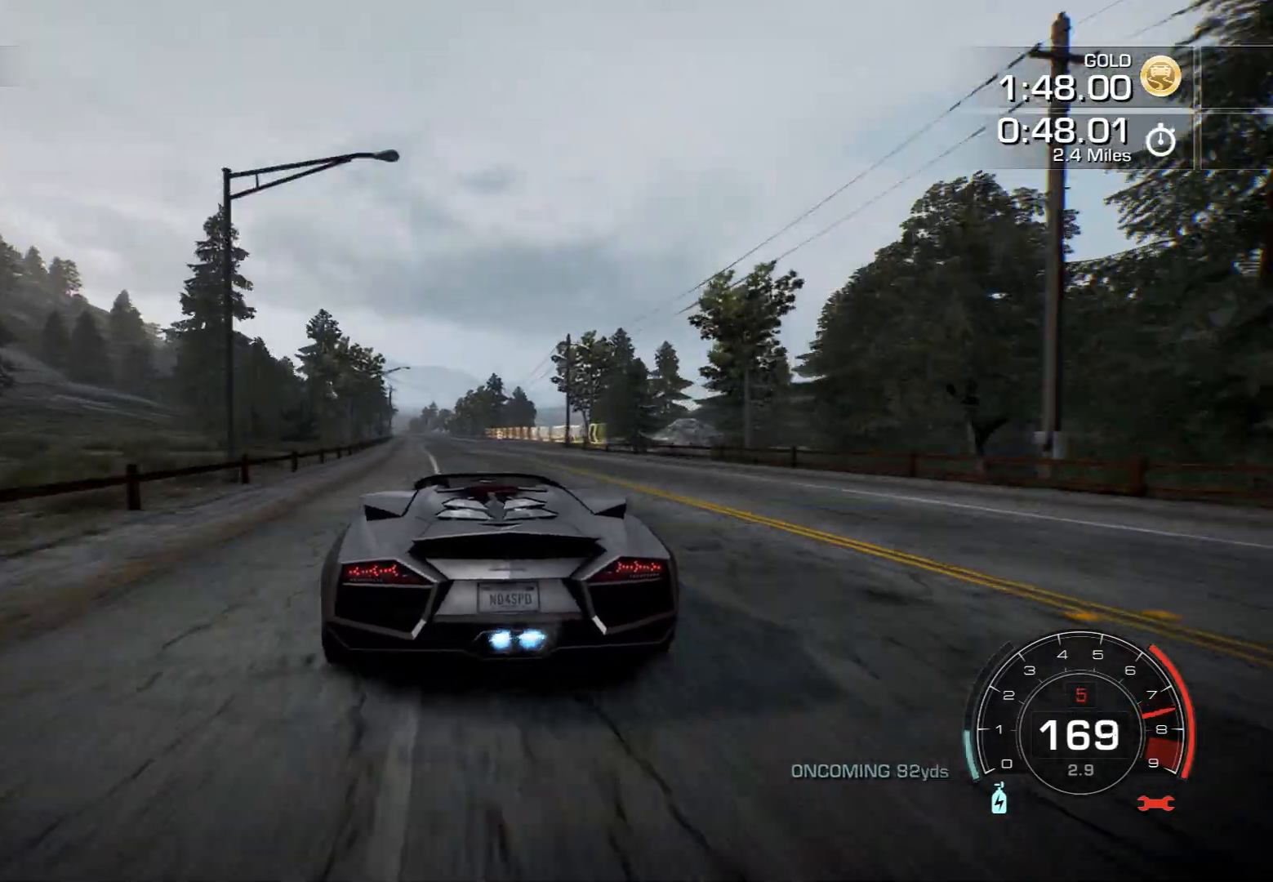
{"buttons": ["CROSS", "R2"], "left_stick": "left", "events": [[17, "left_stick", "left"], [150, "left_stick", "center"], [467, "left_stick", "left"]]}
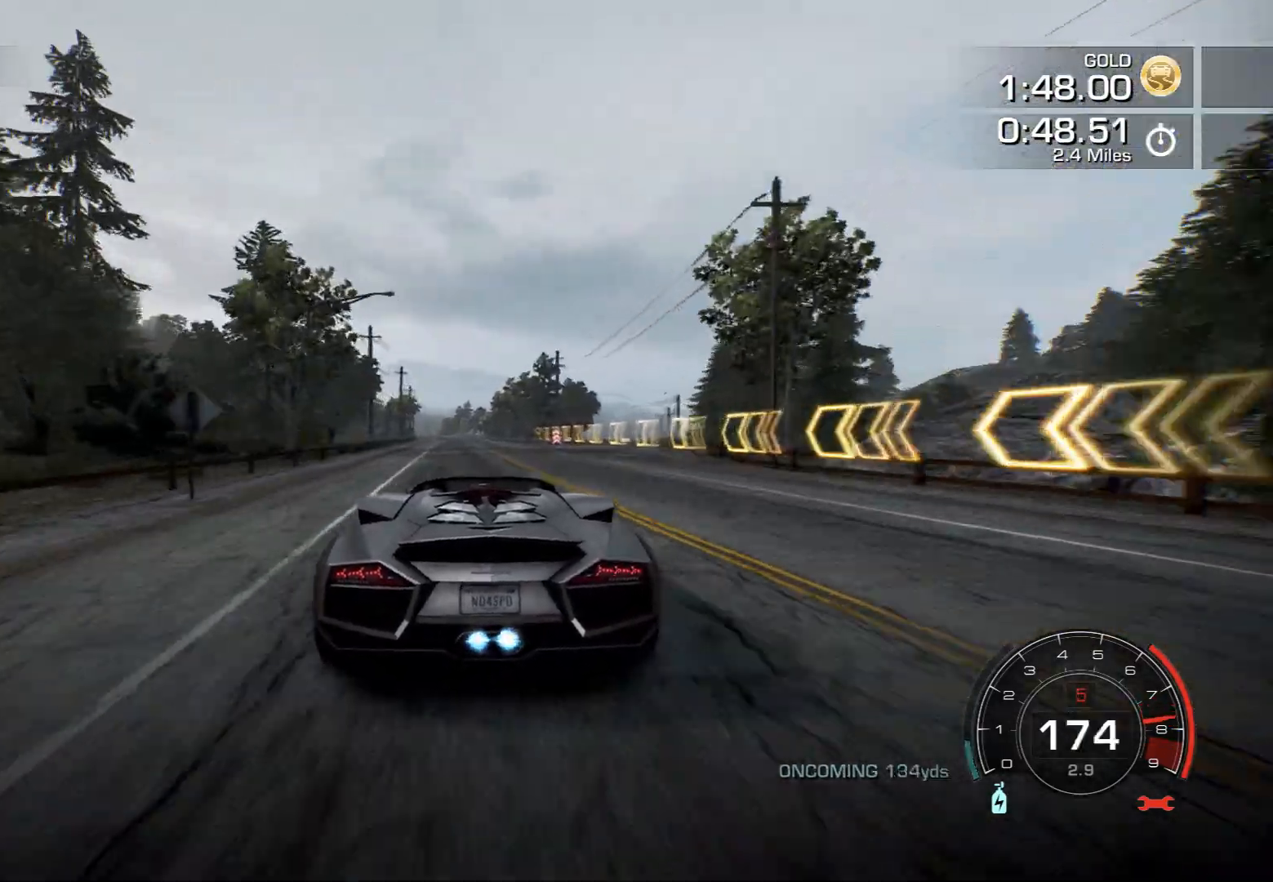
{"buttons": ["CROSS", "R2"], "left_stick": "left", "events": [[117, "left_stick", "center"], [467, "left_stick", "left"]]}
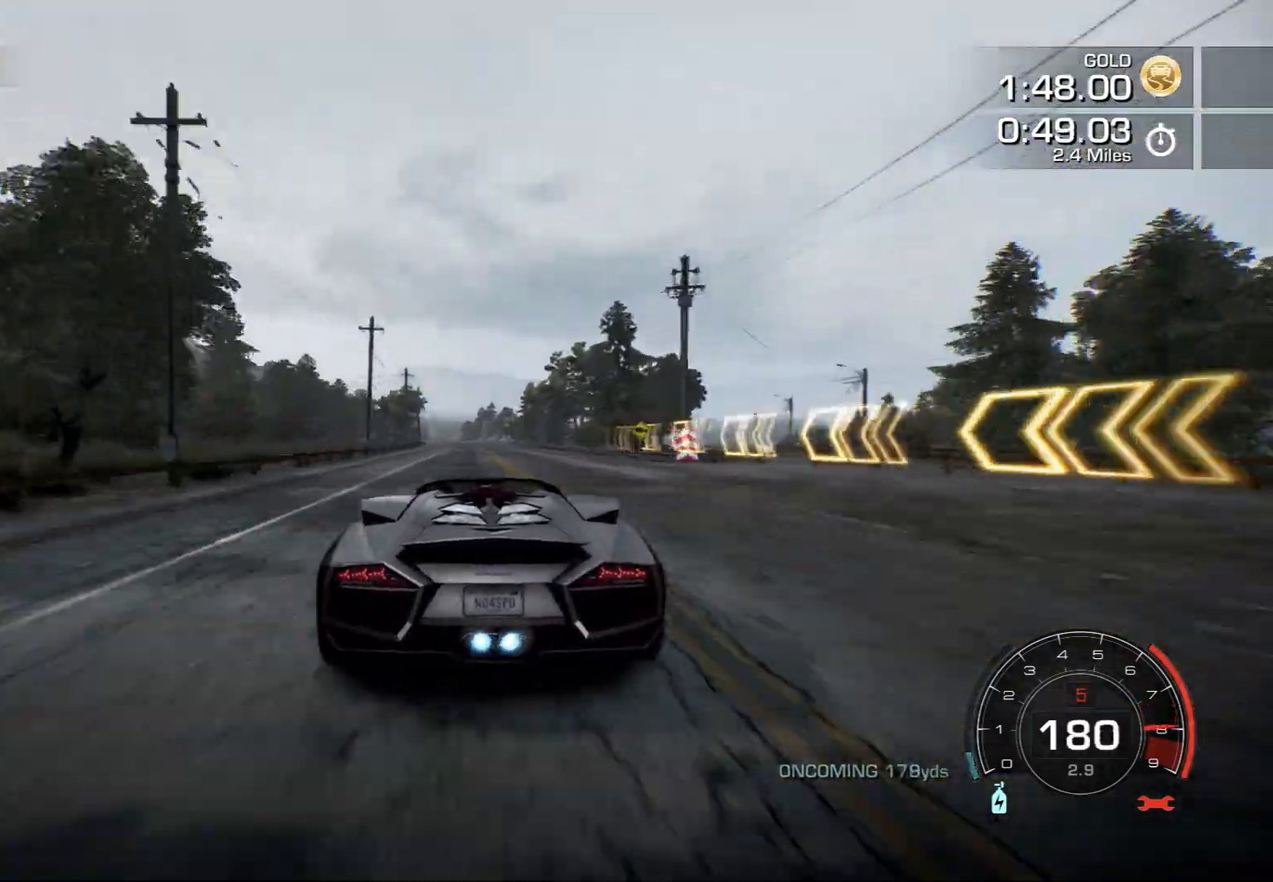
{"buttons": ["CROSS", "R2"], "left_stick": "left", "events": [[117, "left_stick", "center"], [333, "left_stick", "left"]]}